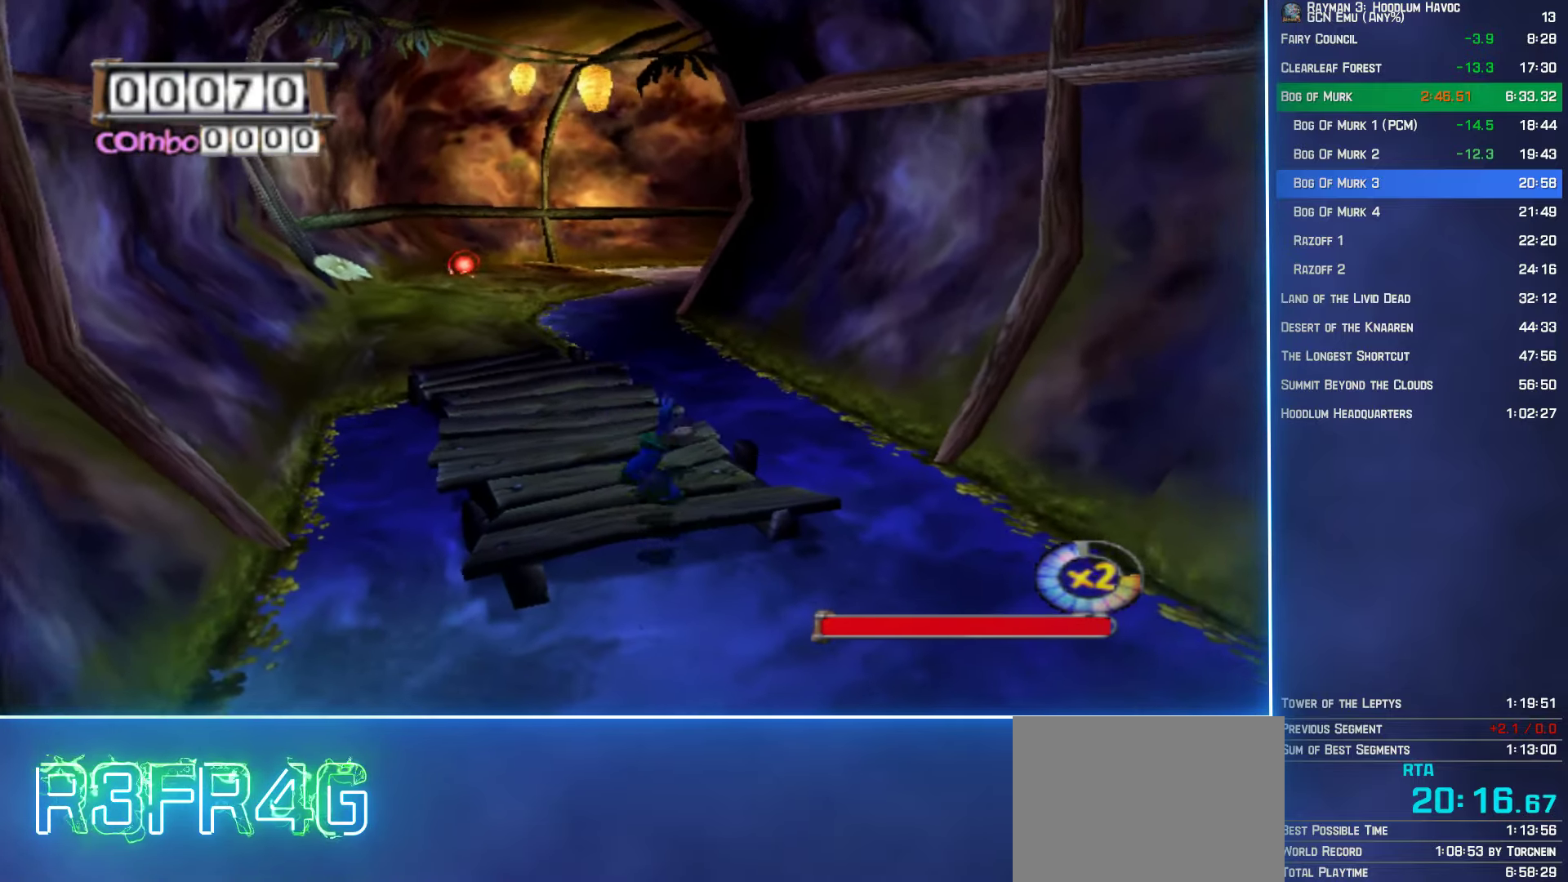
Gameplay with a controller (Xbox layout); each line is a JSON object with the inputs held at the frame after it. "events" lists button and stick changes between this image and that frame as [ms after this image, input, new state], when the widget could be followed in between.
{"buttons": [], "left_stick": "right", "right_stick": "center"}
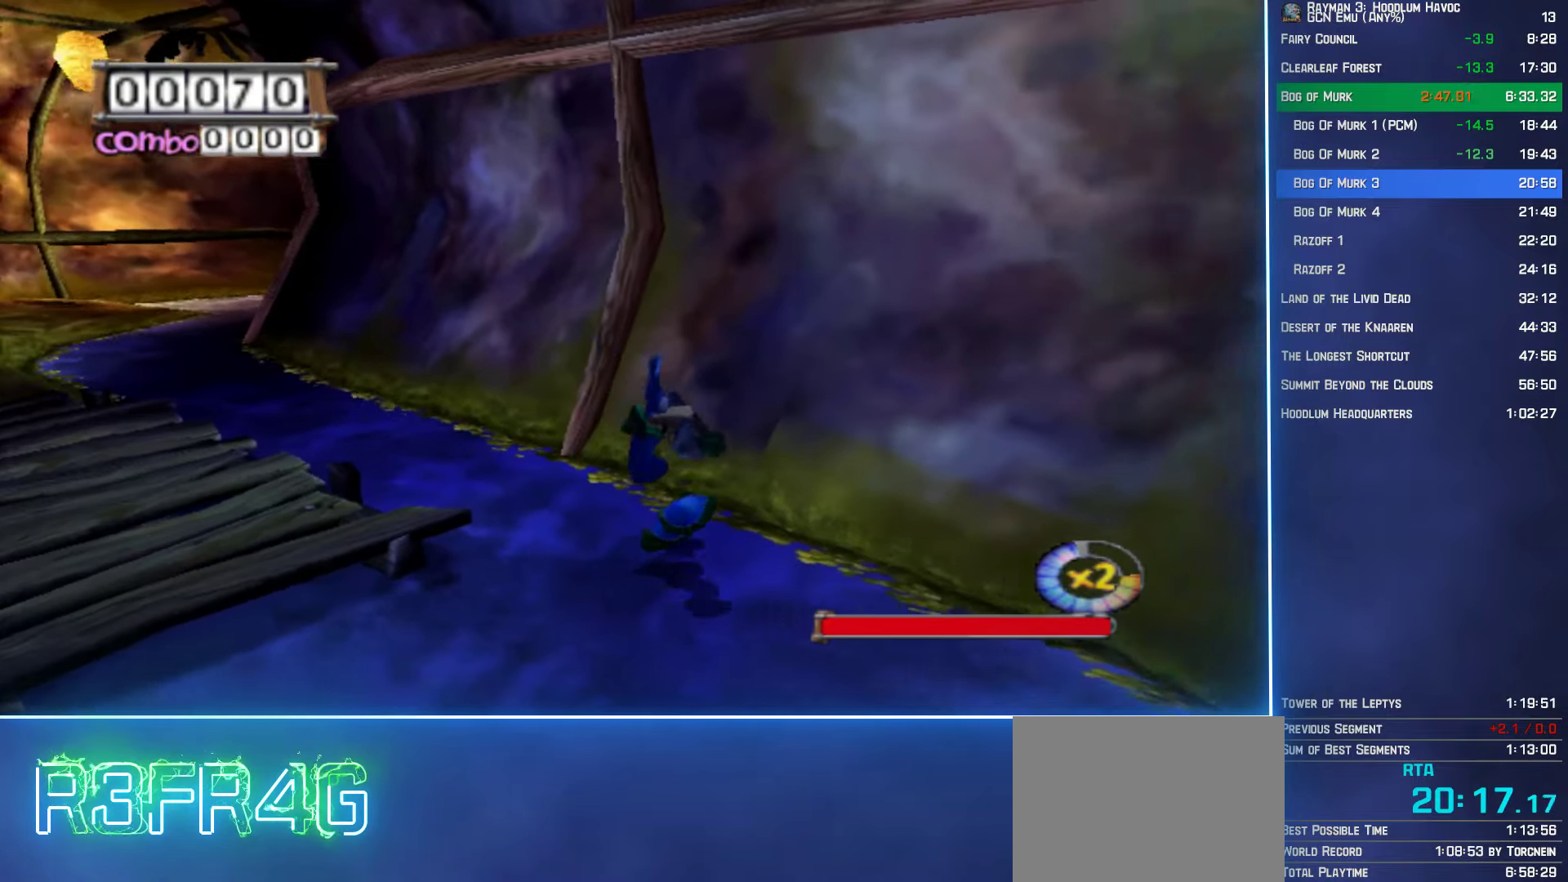
{"buttons": [], "left_stick": "up-right", "right_stick": "center", "events": [[216, "left_stick", "up-right"]]}
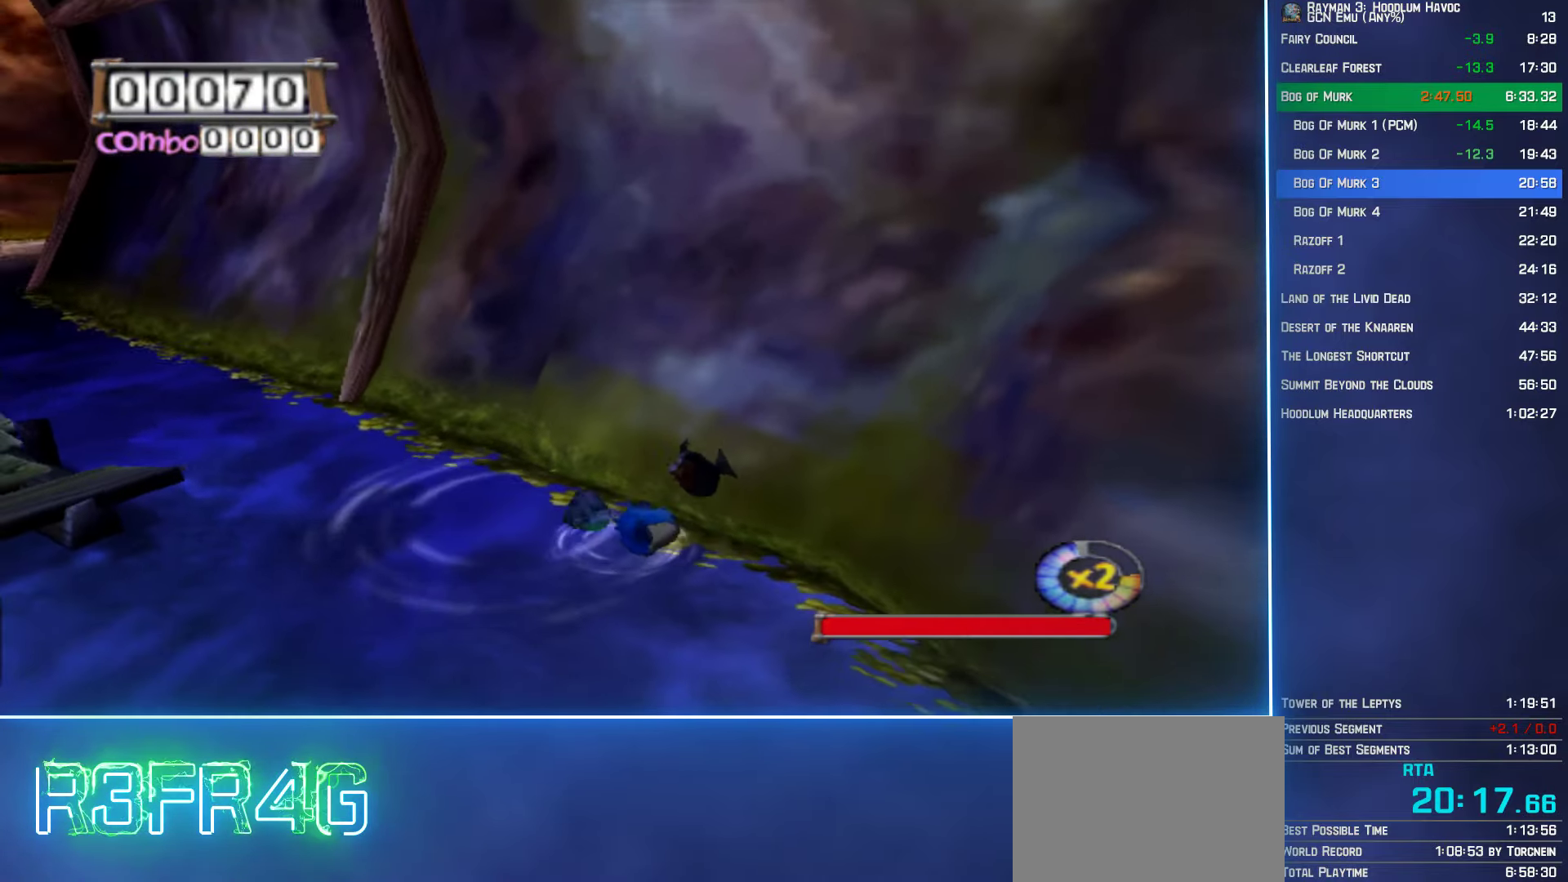
{"buttons": ["B", "Y", "DPAD_RIGHT"], "left_stick": "up-right", "right_stick": "center", "events": [[66, "A", "down"], [333, "A", "up"], [383, "DPAD_RIGHT", "down"], [400, "Y", "down"], [450, "B", "down"]]}
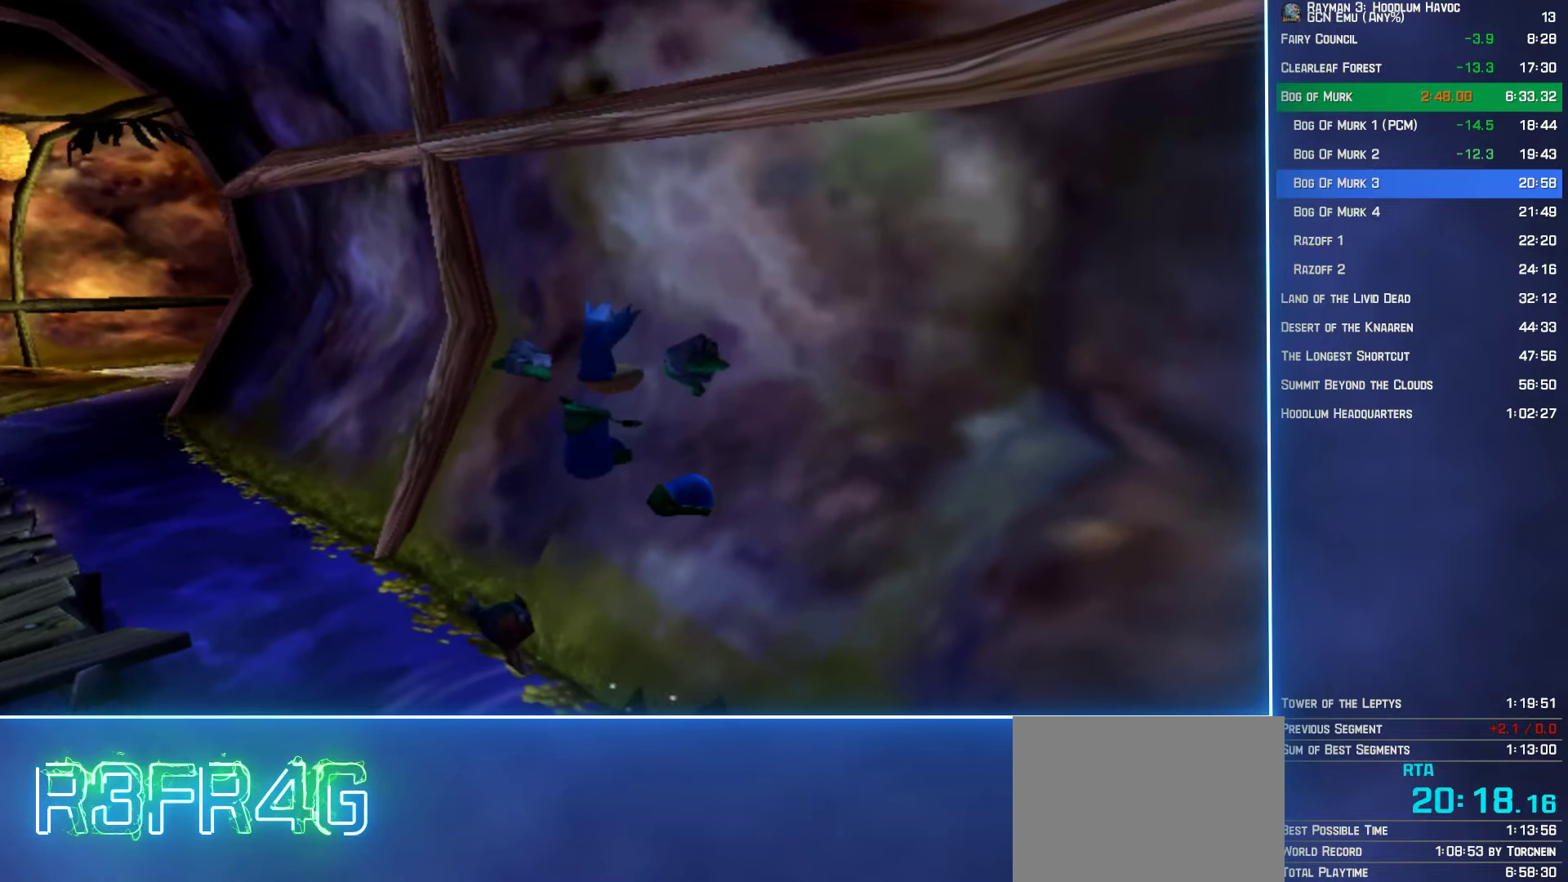
{"buttons": [], "left_stick": "up-right", "right_stick": "center", "events": [[66, "DPAD_RIGHT", "up"], [83, "B", "up"], [83, "Y", "up"], [100, "left_stick", "center"], [350, "left_stick", "up-right"]]}
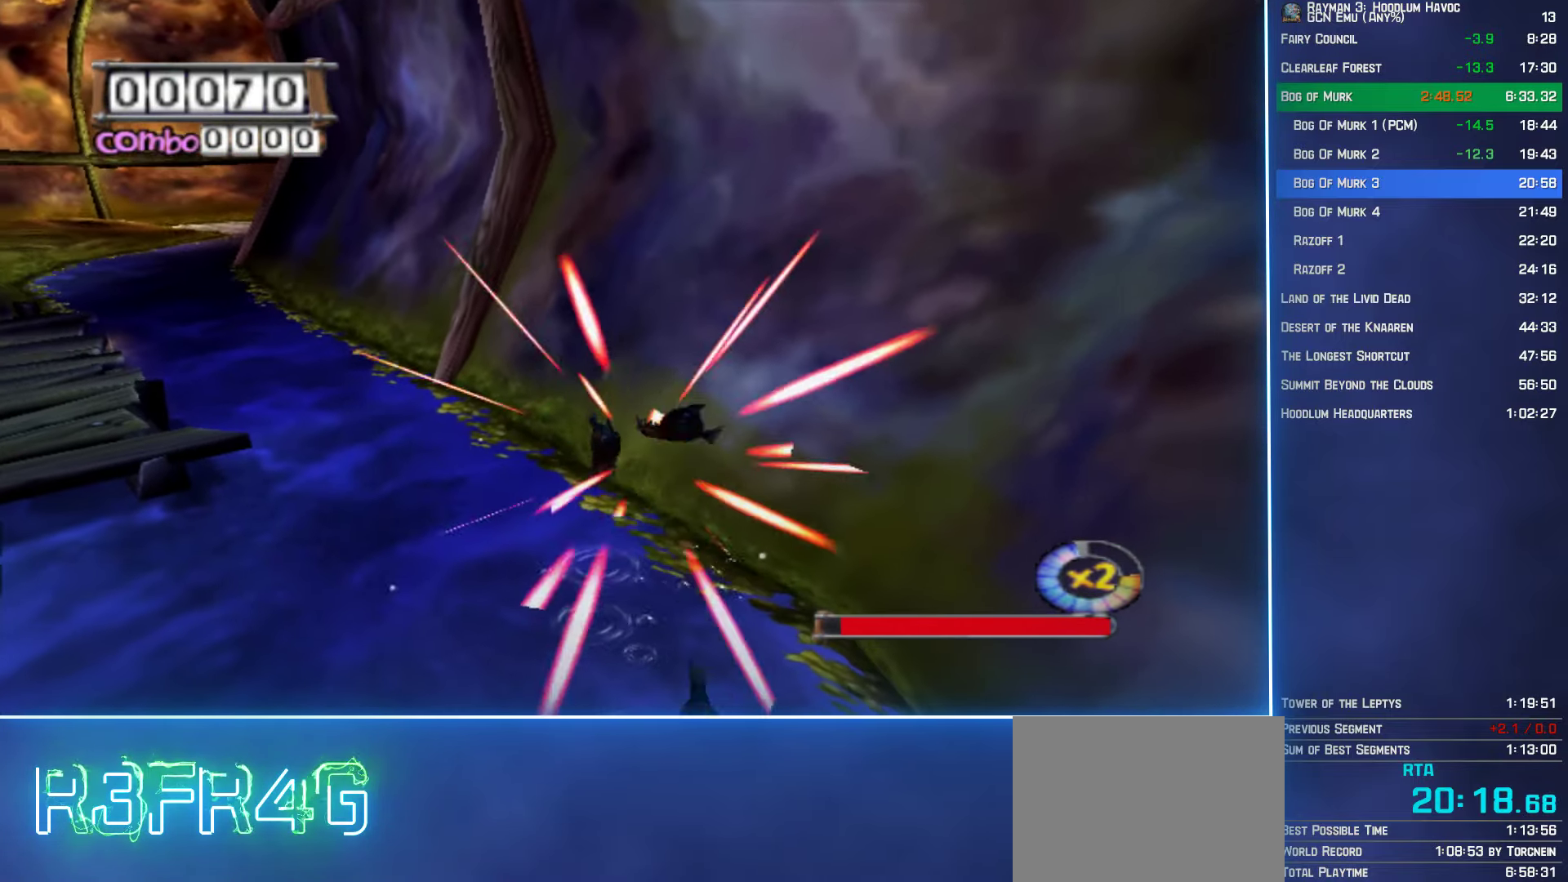
{"buttons": ["A"], "left_stick": "up-right", "right_stick": "center", "events": [[267, "A", "down"]]}
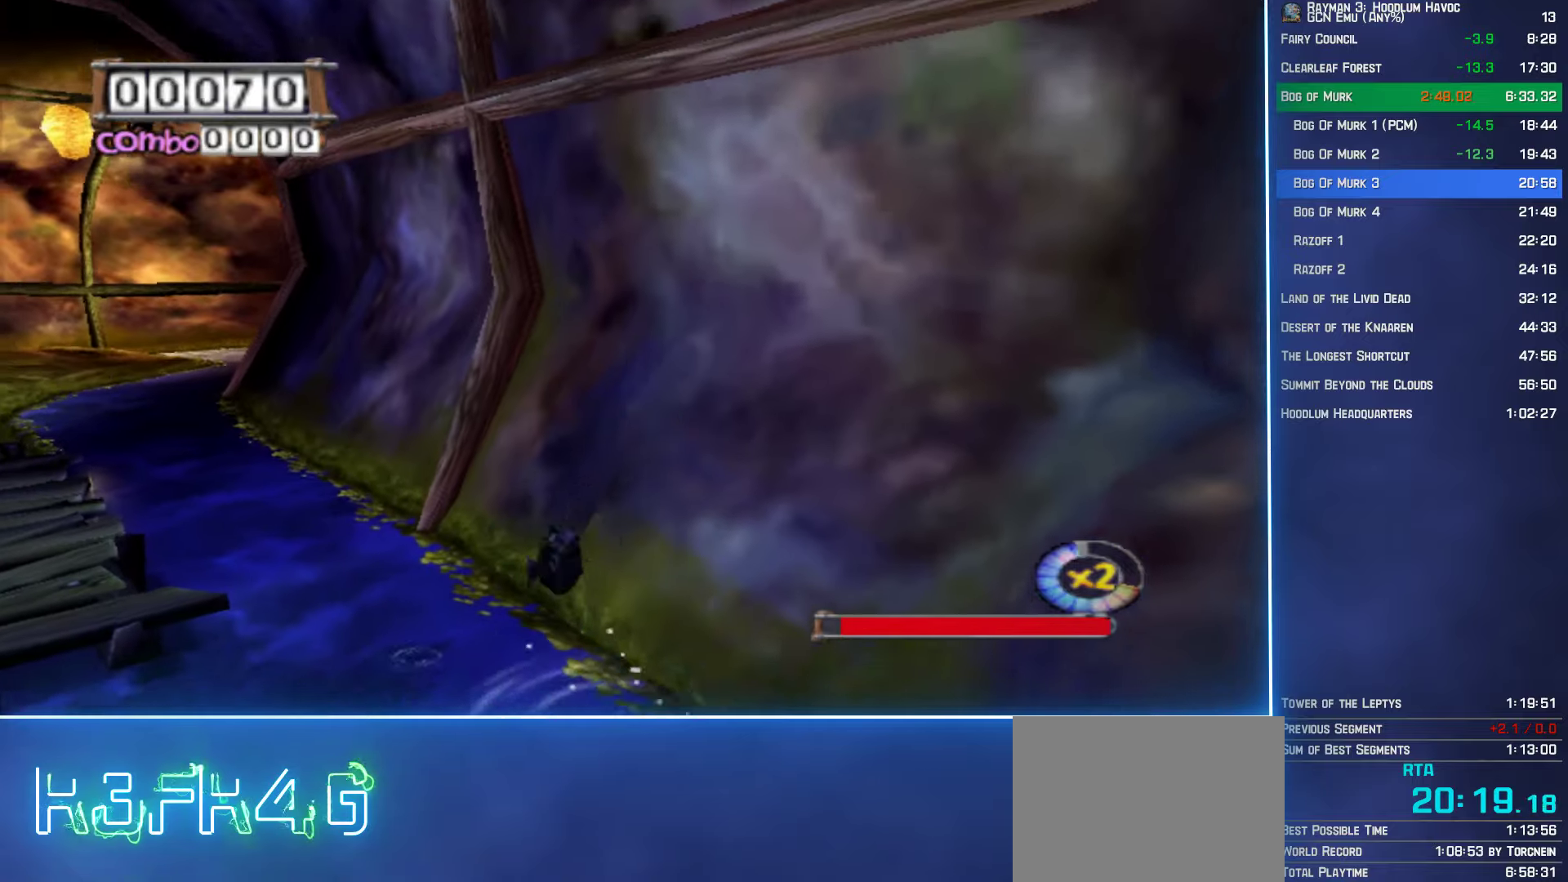
{"buttons": [], "left_stick": "center", "right_stick": "center", "events": [[33, "A", "up"], [67, "DPAD_RIGHT", "down"], [83, "Y", "down"], [100, "B", "down"], [117, "left_stick", "center"], [250, "DPAD_RIGHT", "up"], [250, "Y", "up"], [267, "B", "up"]]}
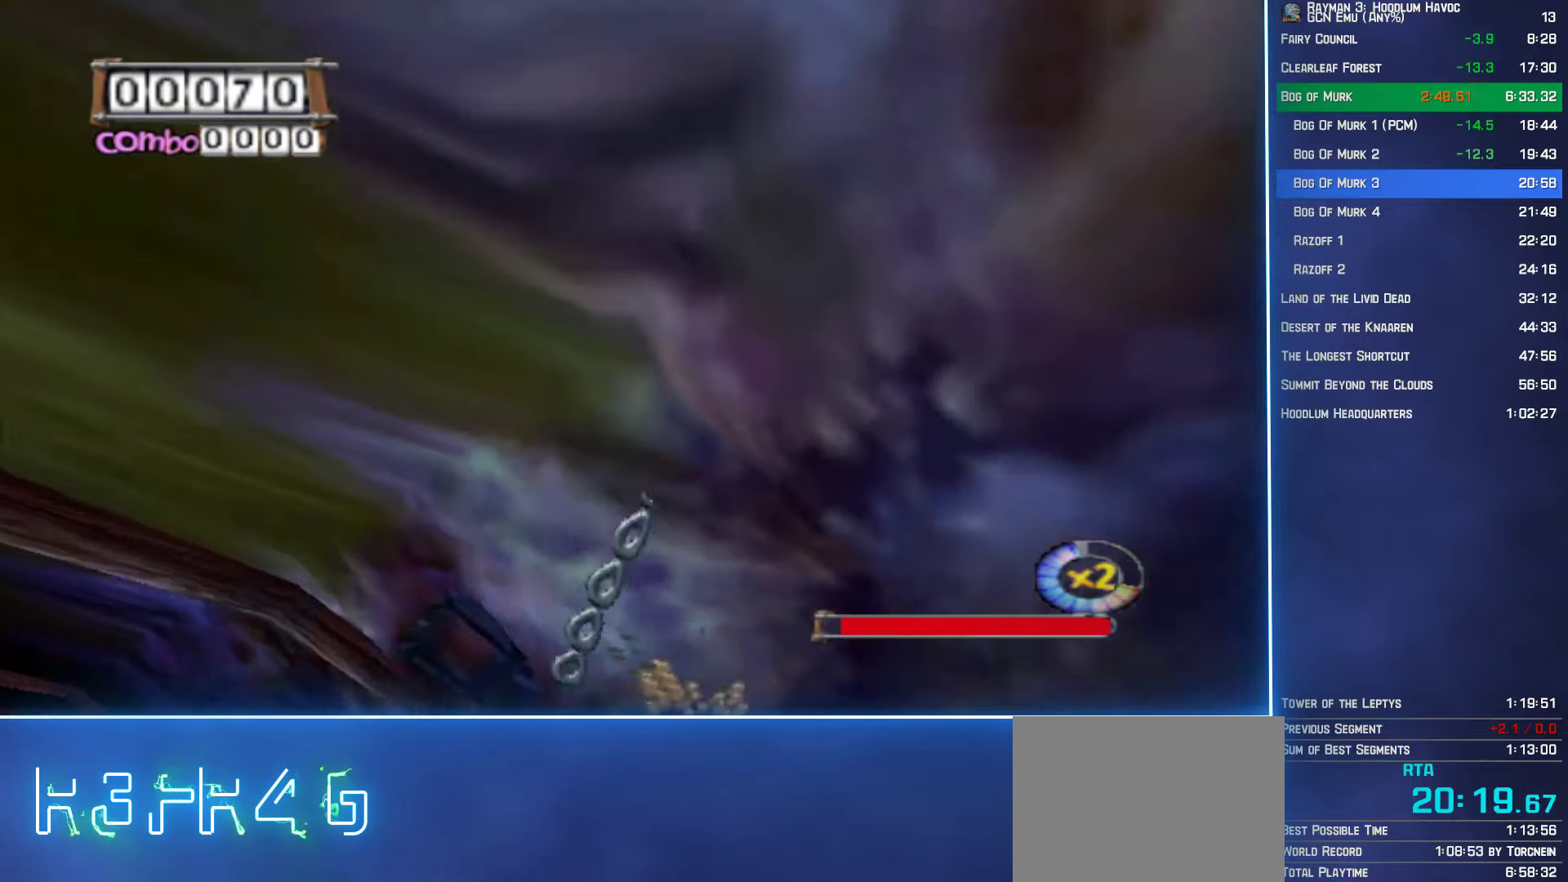
{"buttons": [], "left_stick": "up-right", "right_stick": "center", "events": [[100, "left_stick", "up-right"]]}
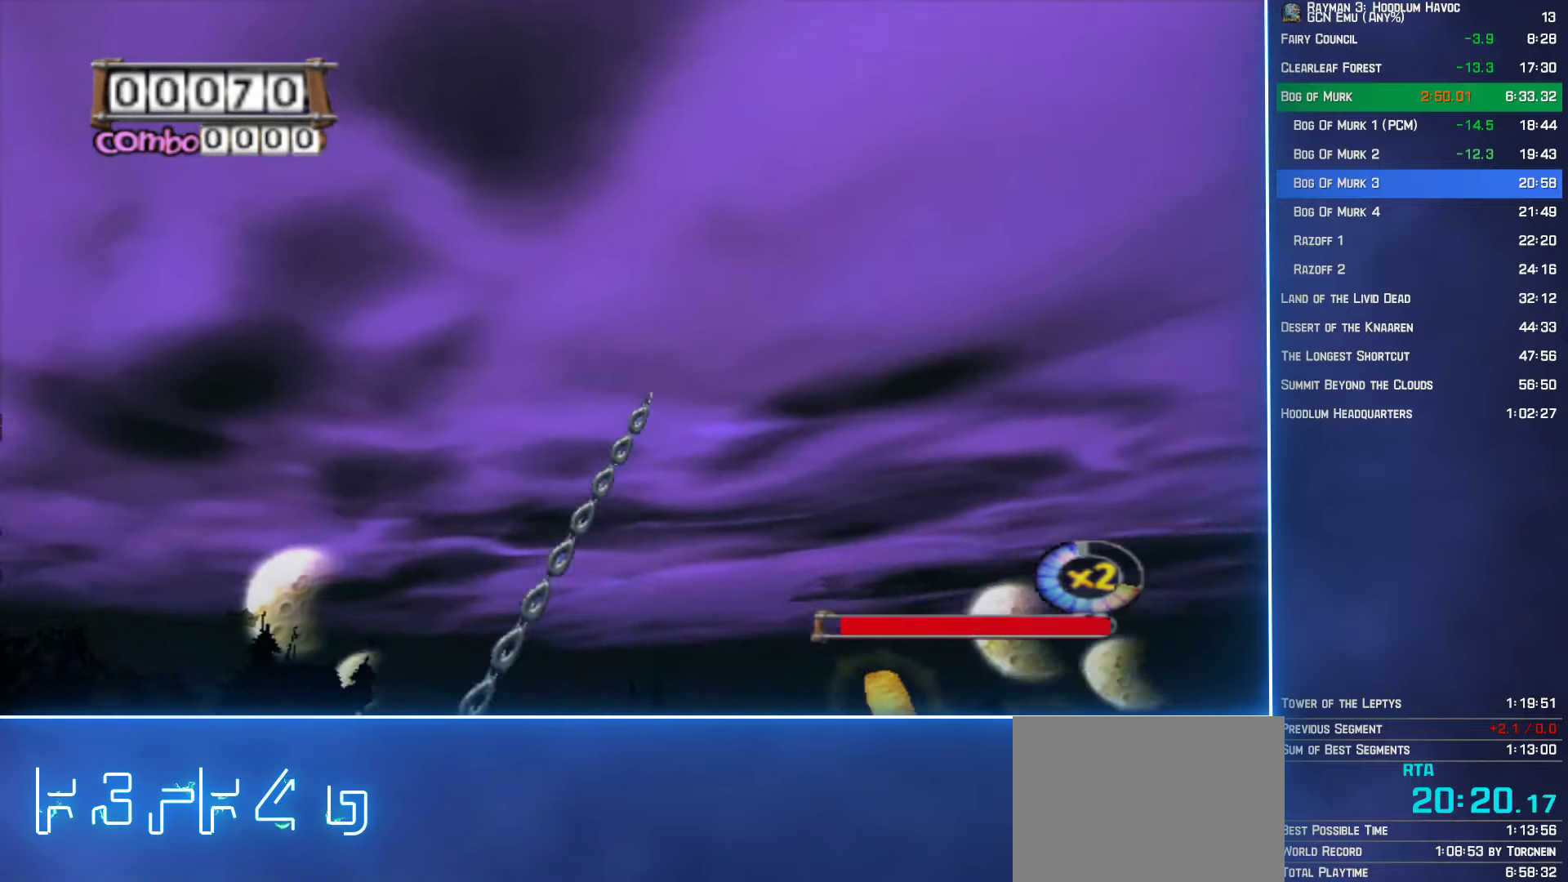
{"buttons": [], "left_stick": "up-right", "right_stick": "center", "events": []}
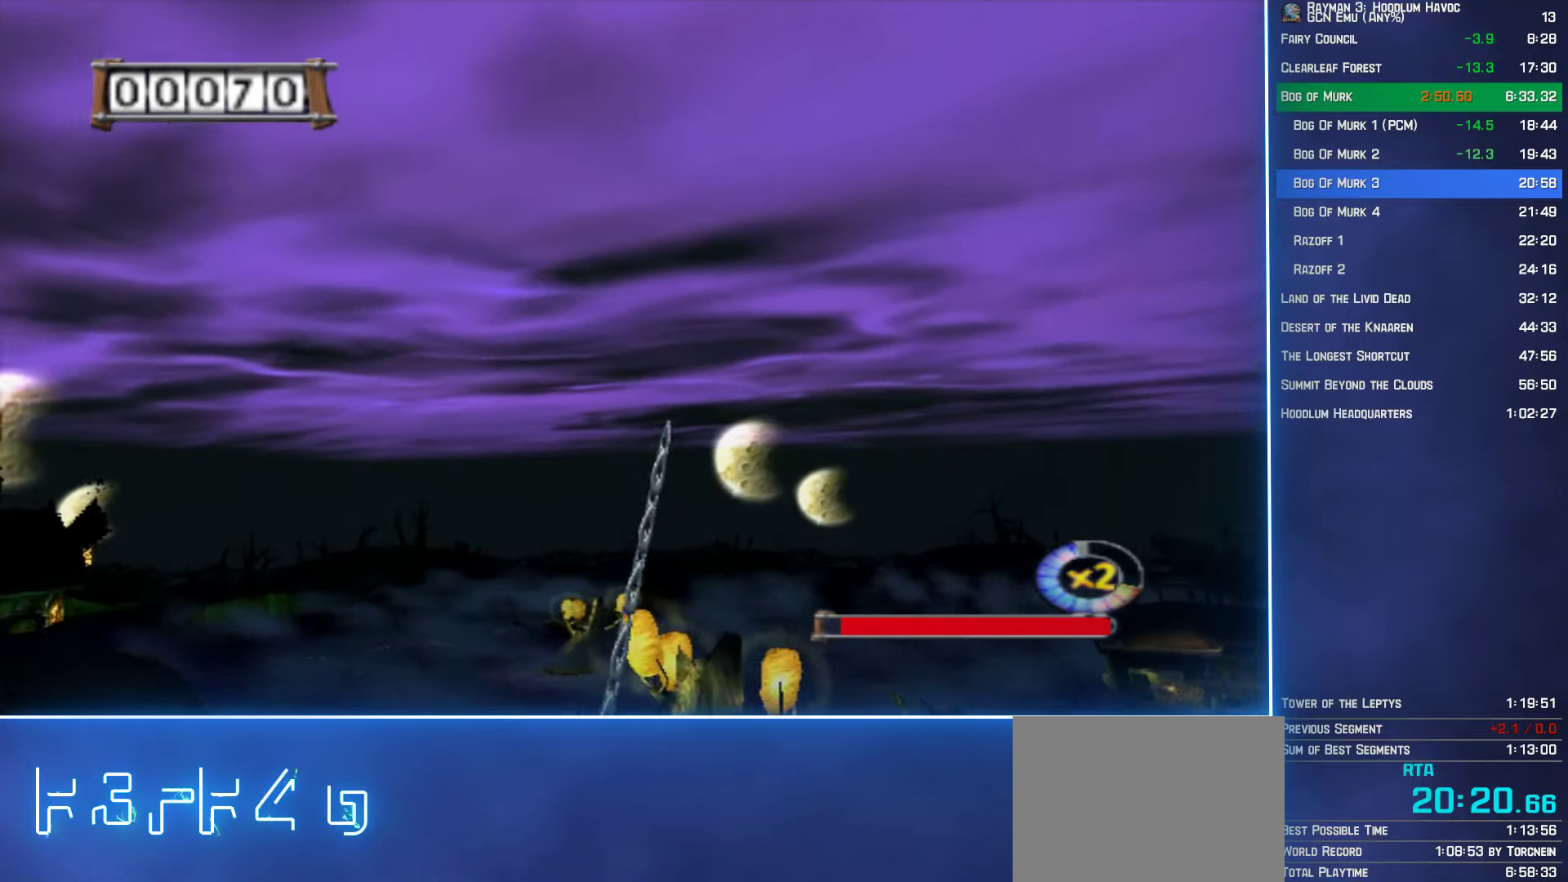
{"buttons": [], "left_stick": "up-right", "right_stick": "center", "events": []}
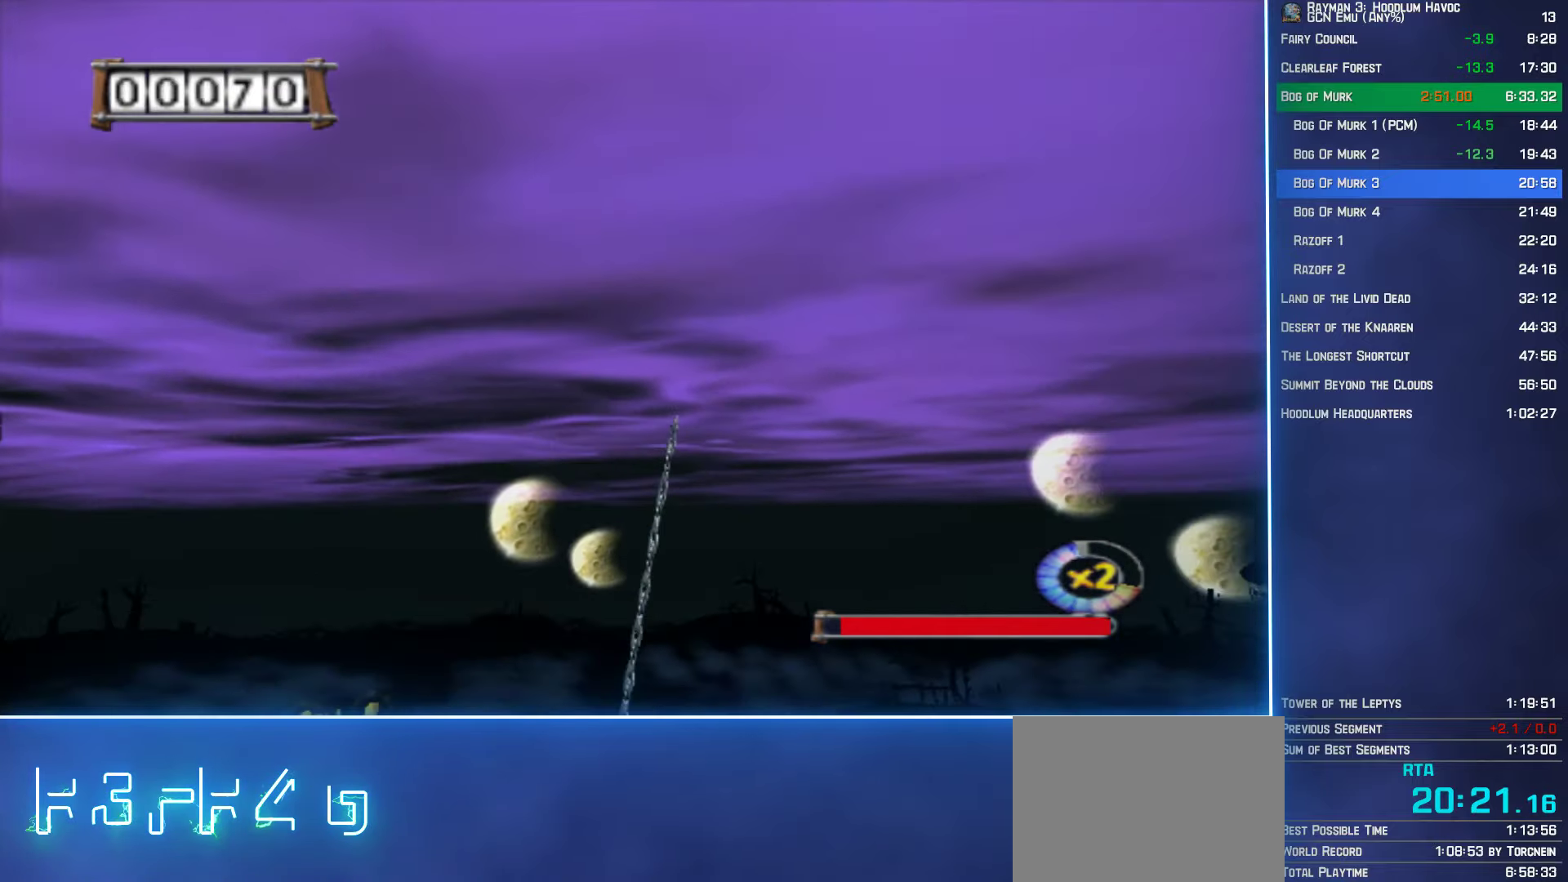
{"buttons": [], "left_stick": "up", "right_stick": "center", "events": [[267, "left_stick", "up"]]}
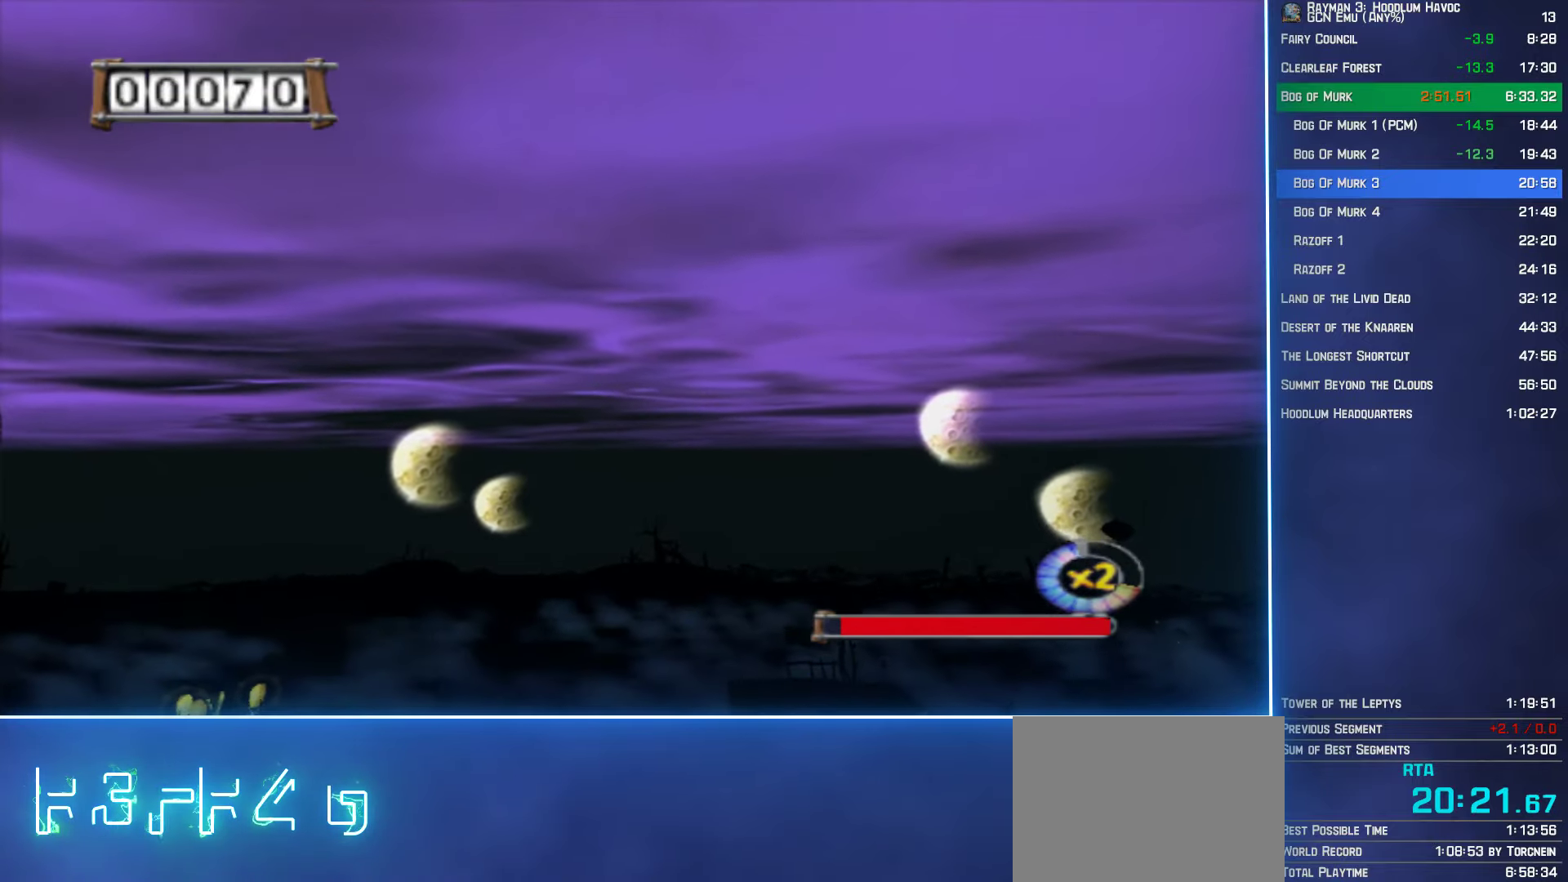
{"buttons": [], "left_stick": "up", "right_stick": "center", "events": []}
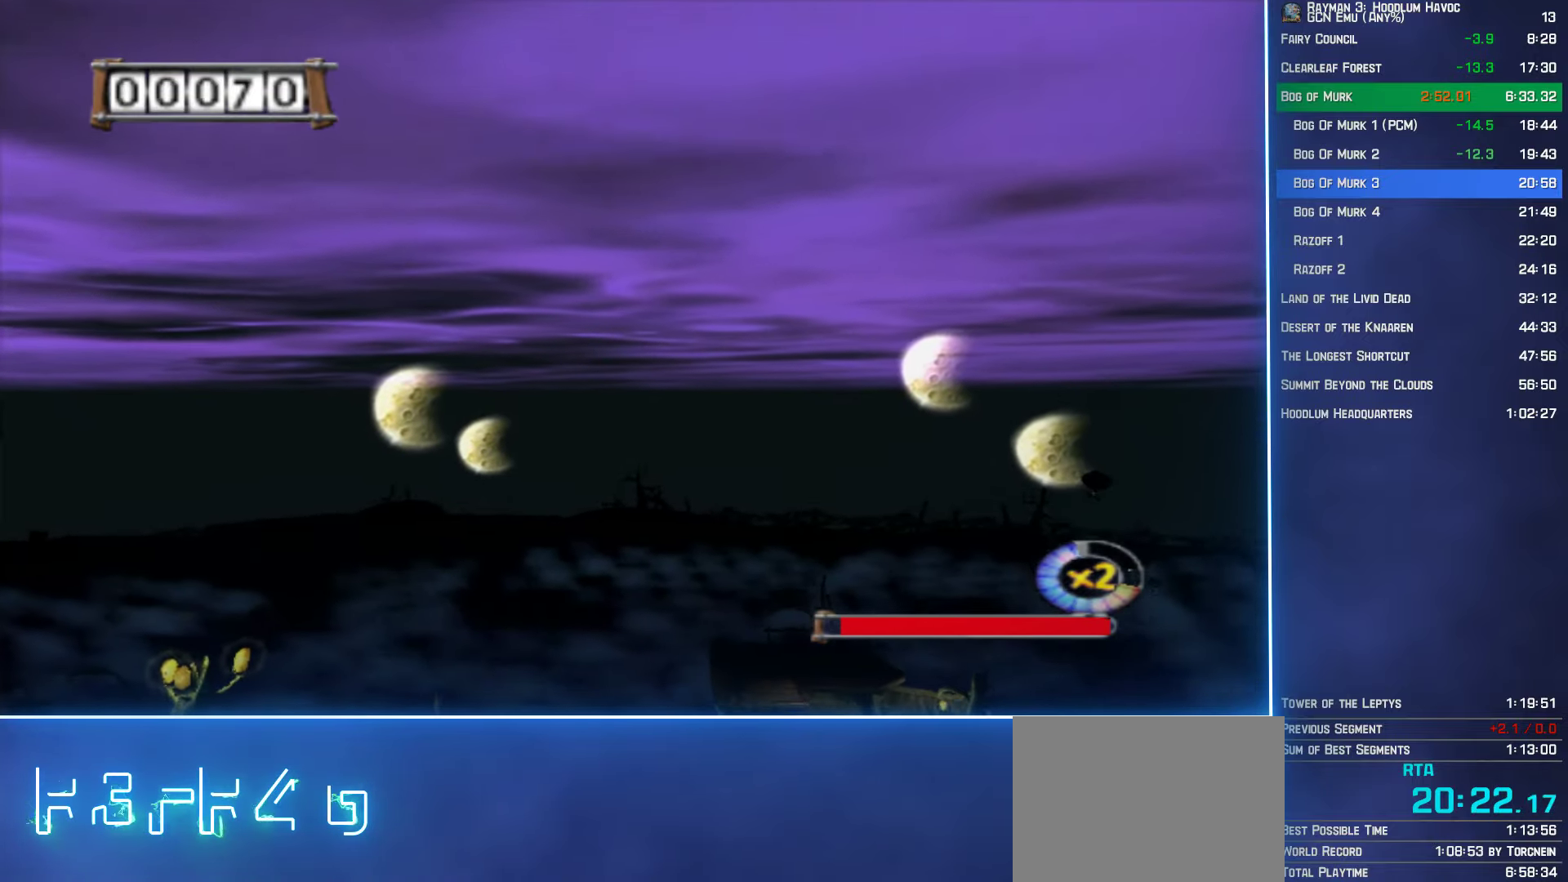
{"buttons": [], "left_stick": "up", "right_stick": "center", "events": []}
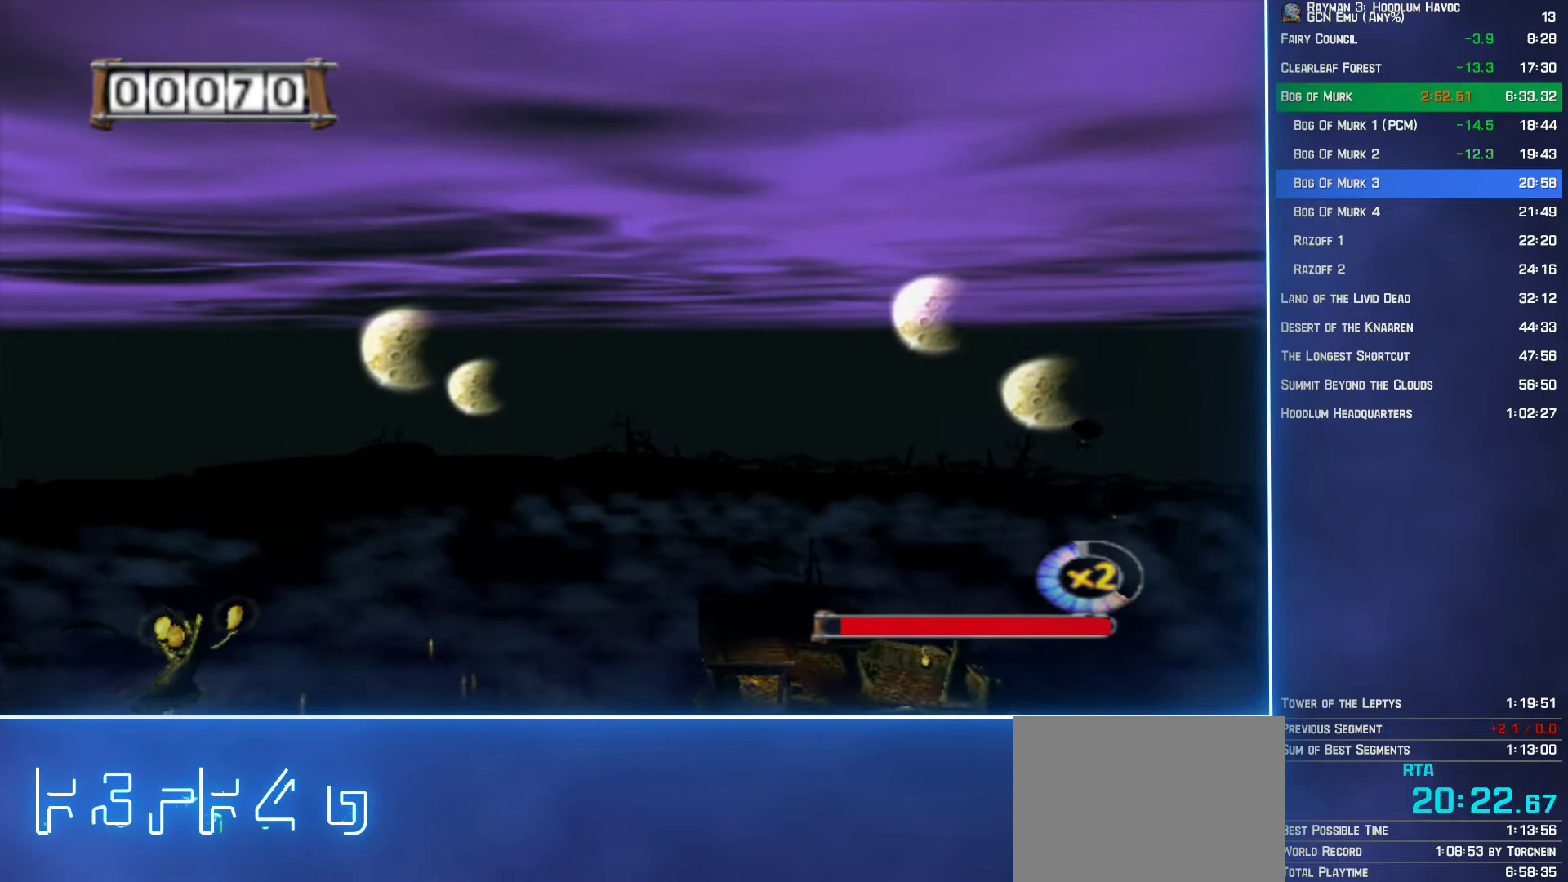
{"buttons": [], "left_stick": "up", "right_stick": "center", "events": []}
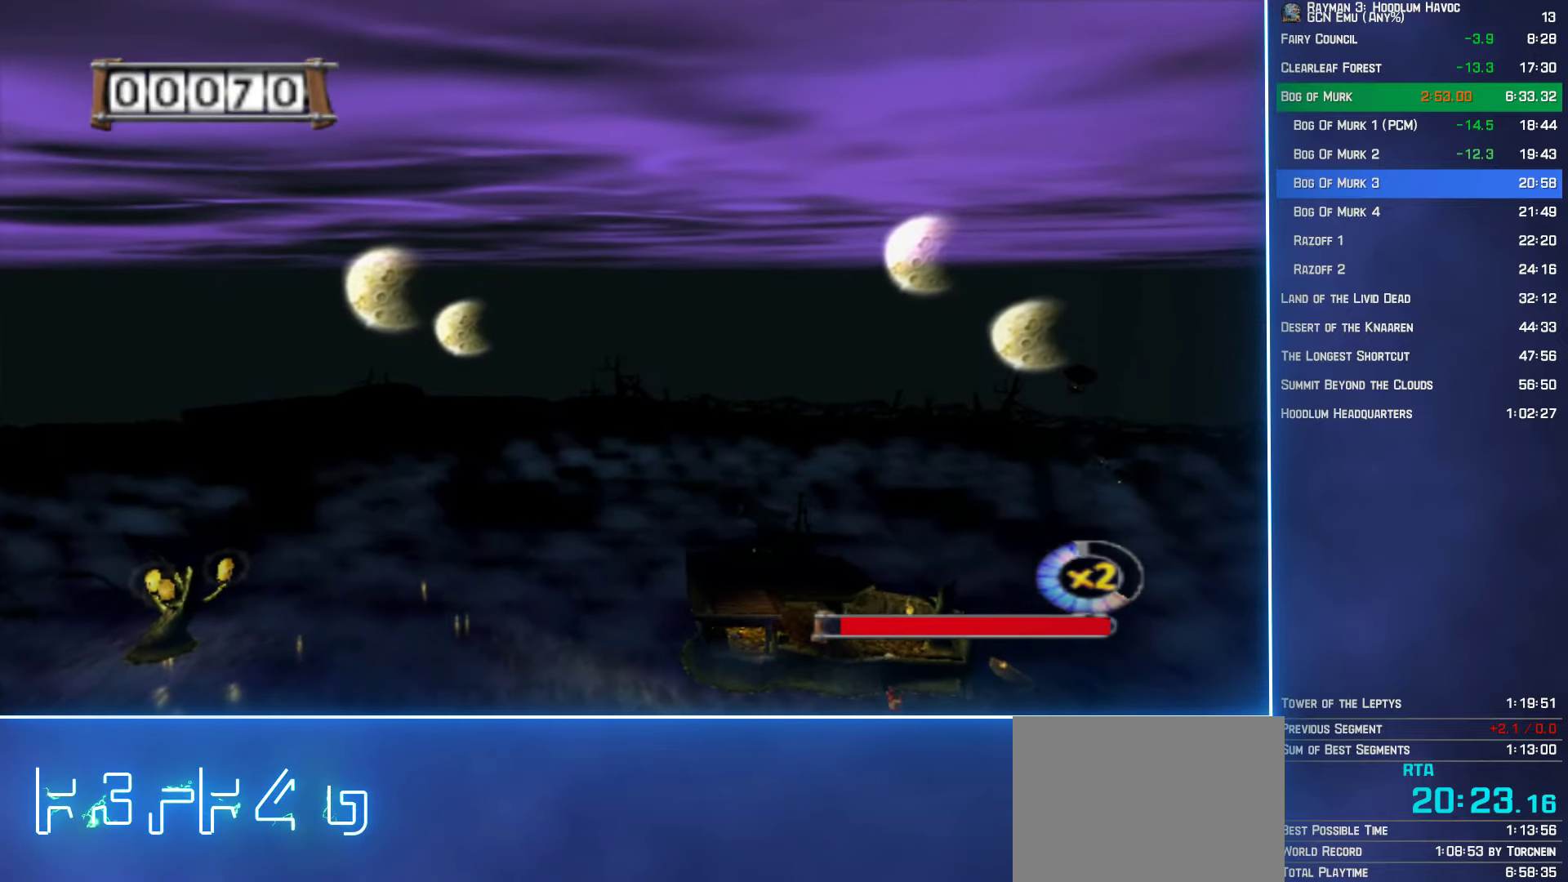
{"buttons": ["A"], "left_stick": "up", "right_stick": "center", "events": [[400, "A", "down"]]}
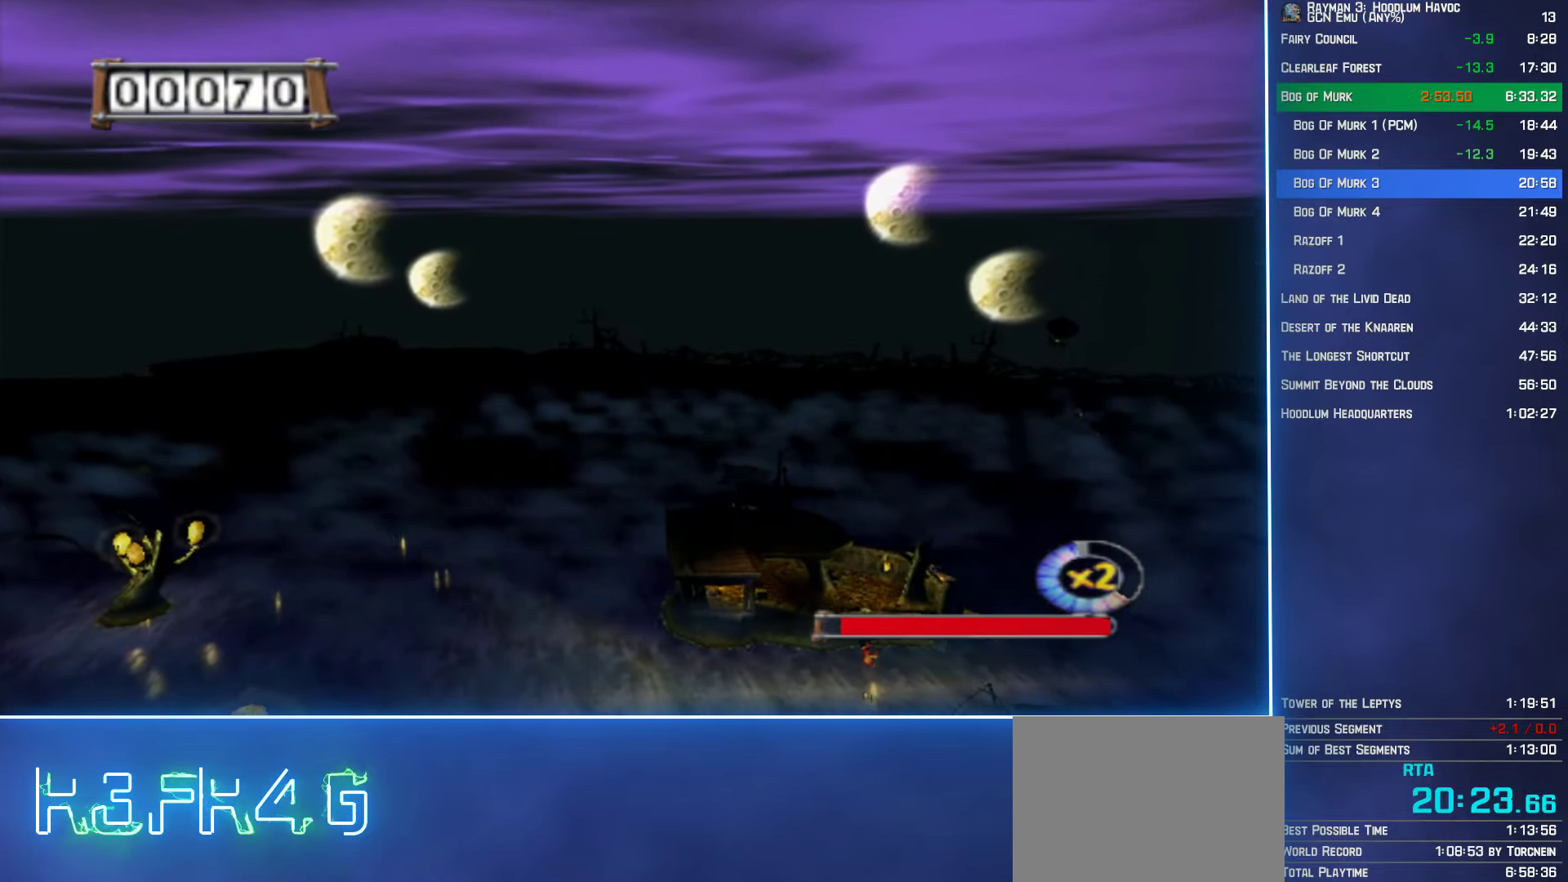
{"buttons": ["A"], "left_stick": "up", "right_stick": "center", "events": []}
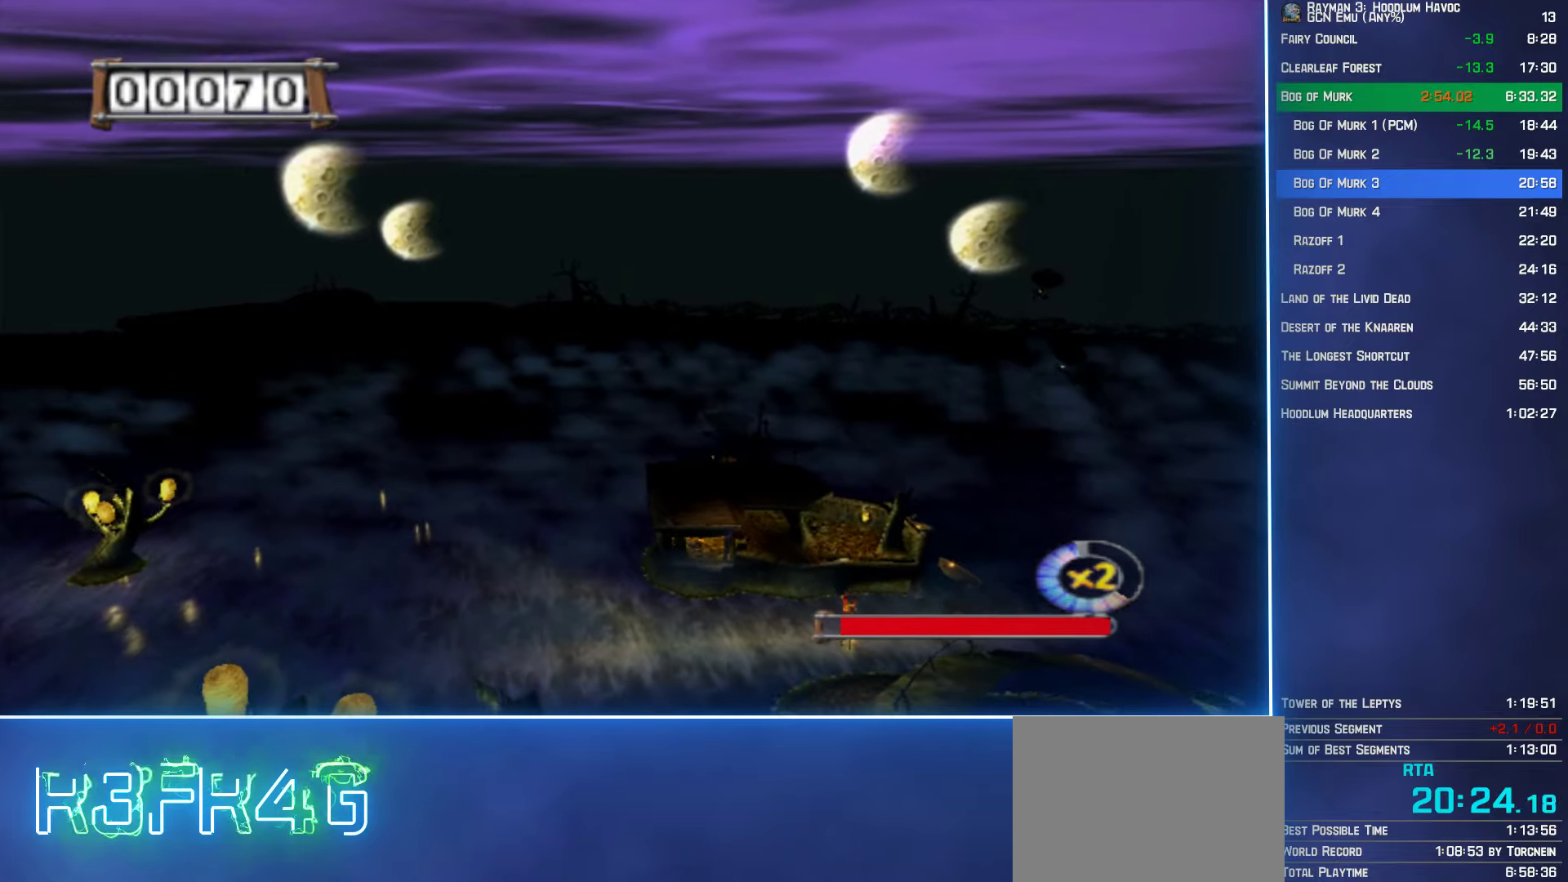
{"buttons": ["A"], "left_stick": "up", "right_stick": "center", "events": []}
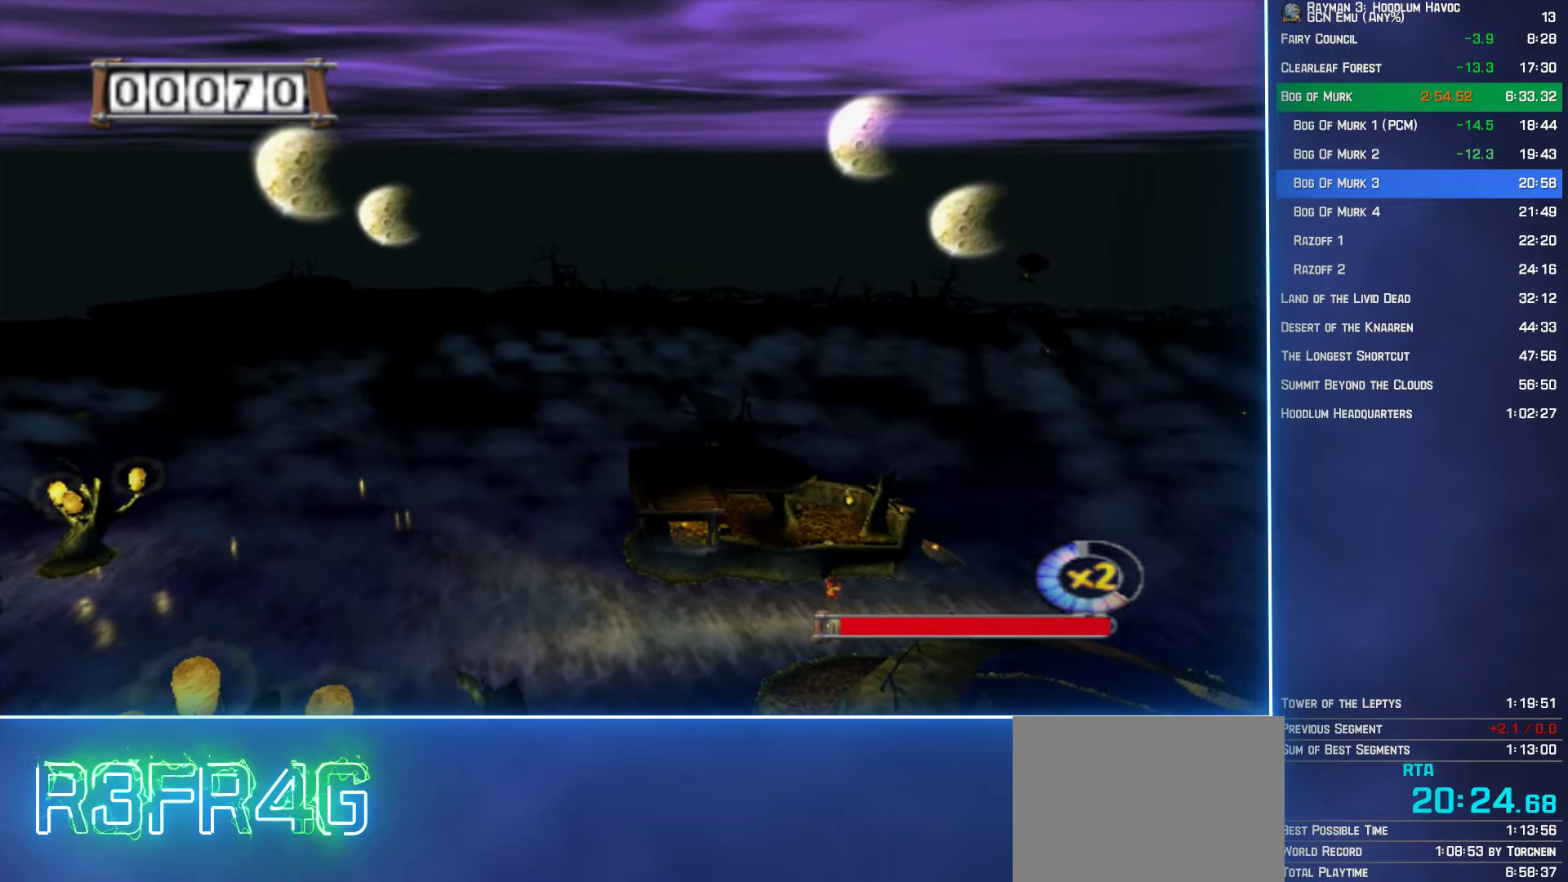
{"buttons": ["A"], "left_stick": "up", "right_stick": "center", "events": []}
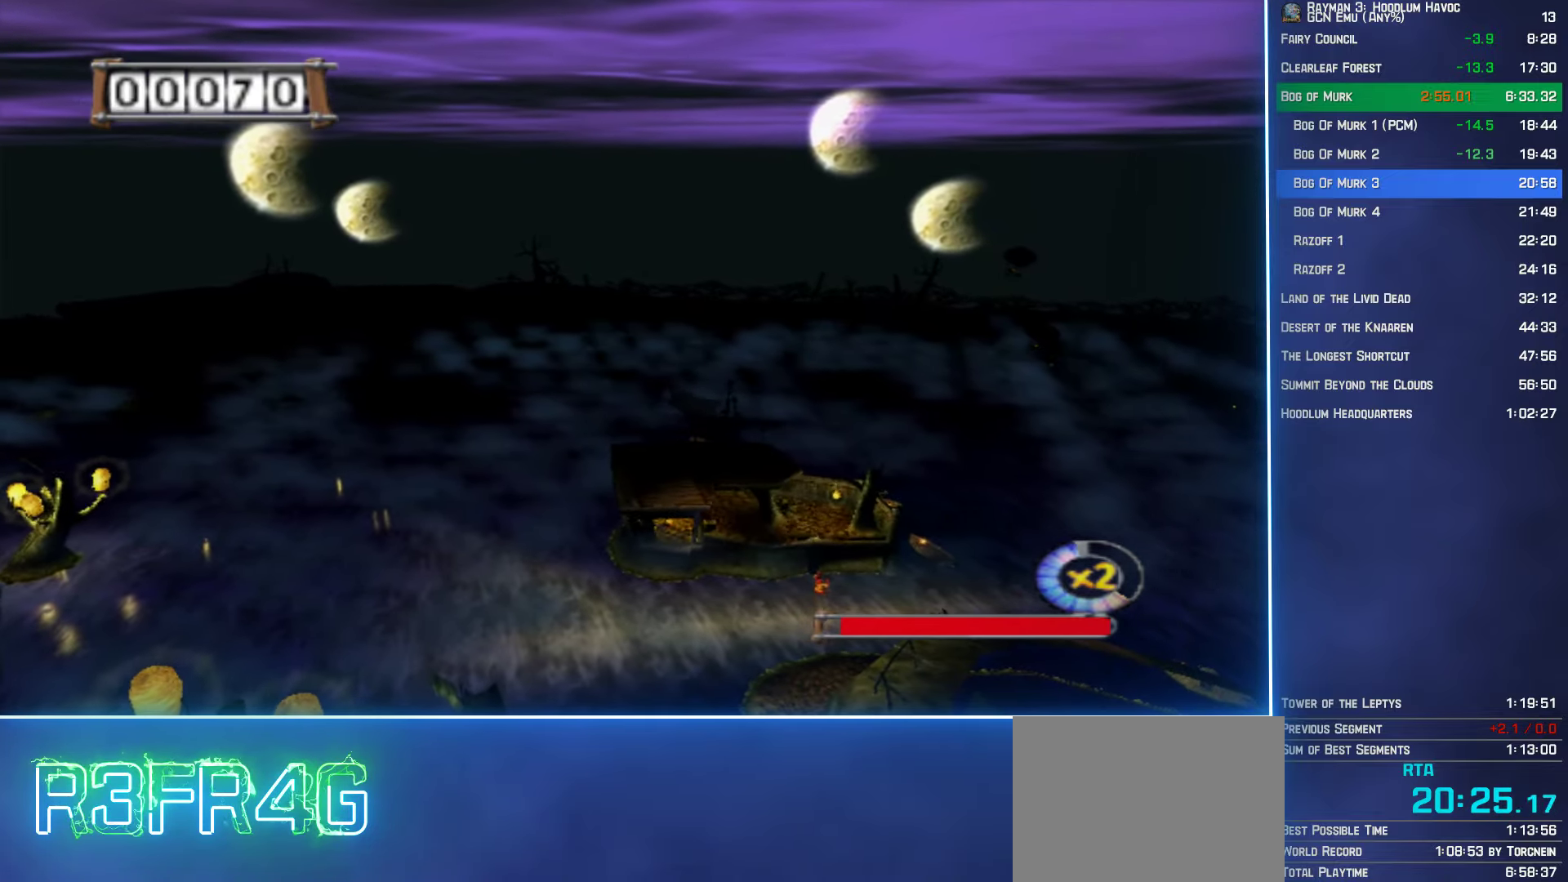
{"buttons": ["A"], "left_stick": "up", "right_stick": "center", "events": [[34, "R2", "down"], [100, "R2", "up"], [184, "R2", "down"], [284, "R2", "up"]]}
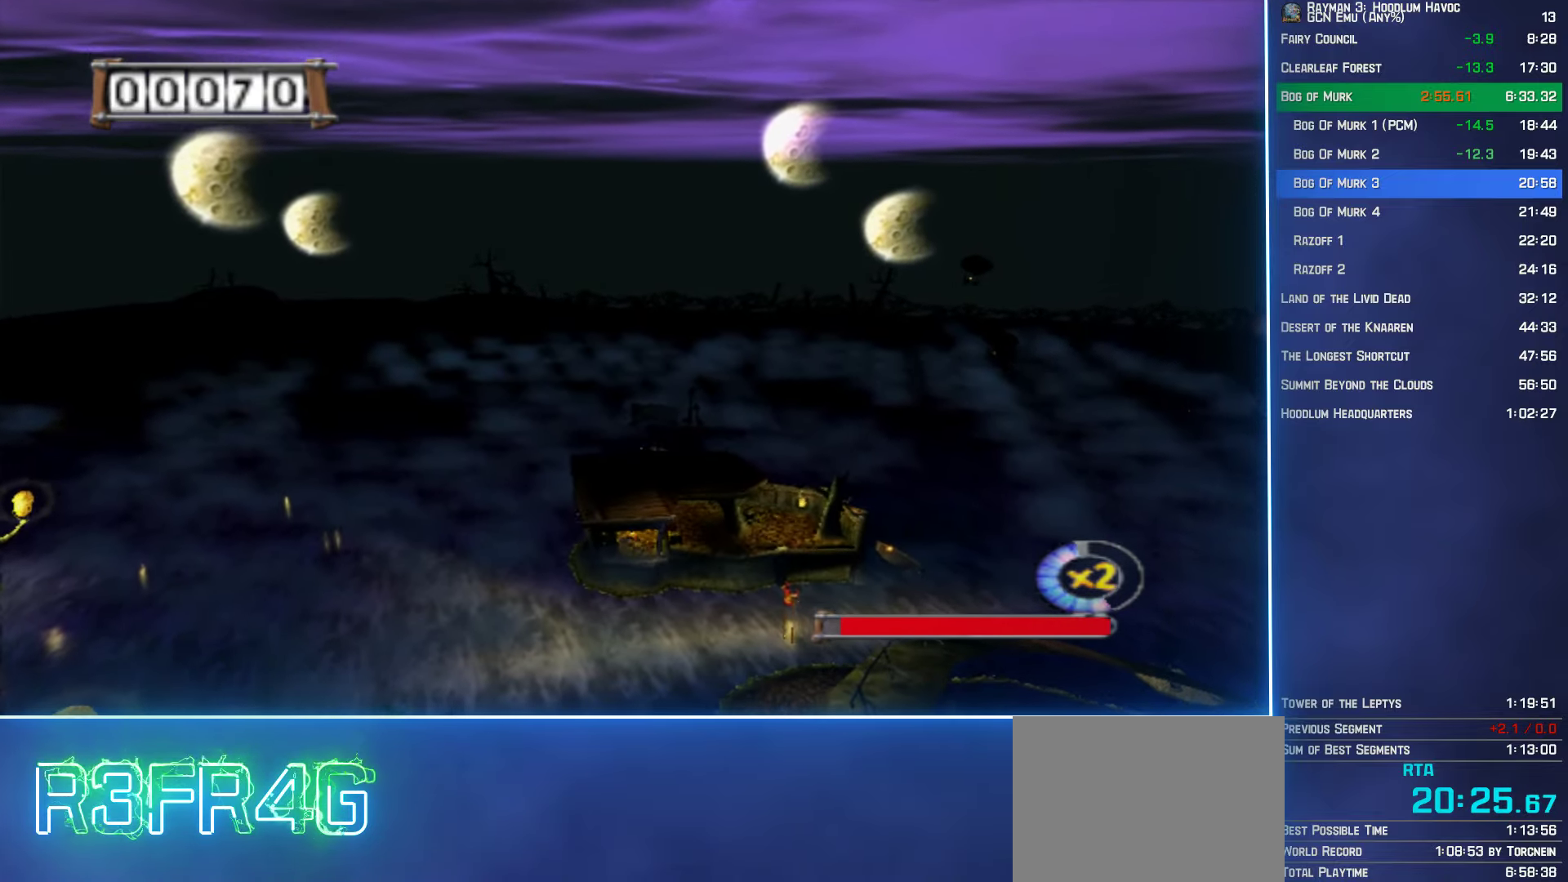
{"buttons": ["A"], "left_stick": "up", "right_stick": "center", "events": []}
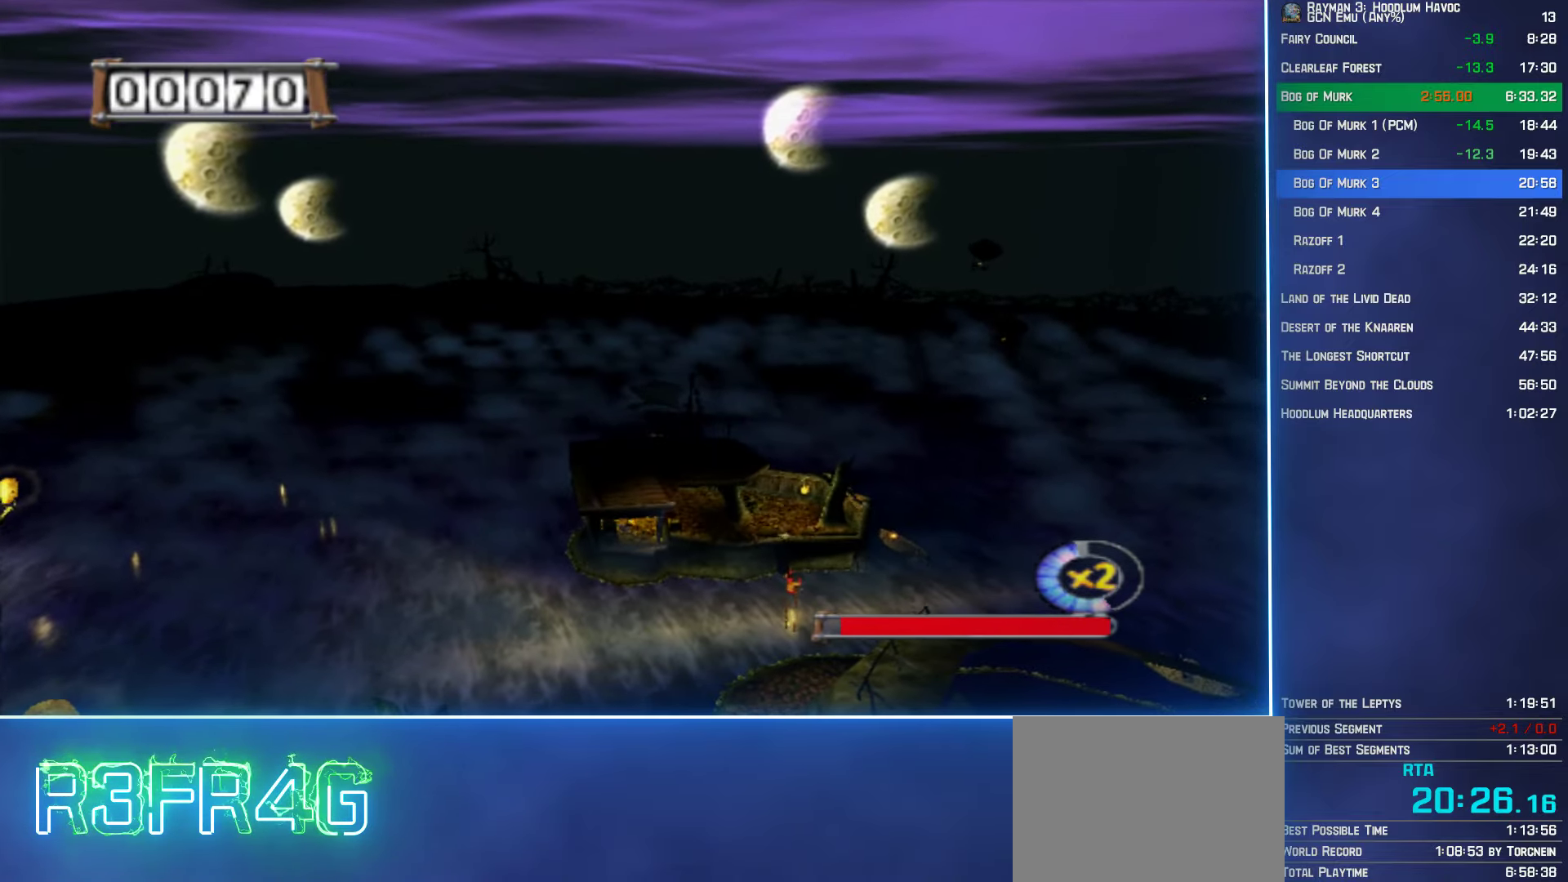
{"buttons": ["A", "R2"], "left_stick": "up", "right_stick": "center", "events": [[434, "R2", "down"]]}
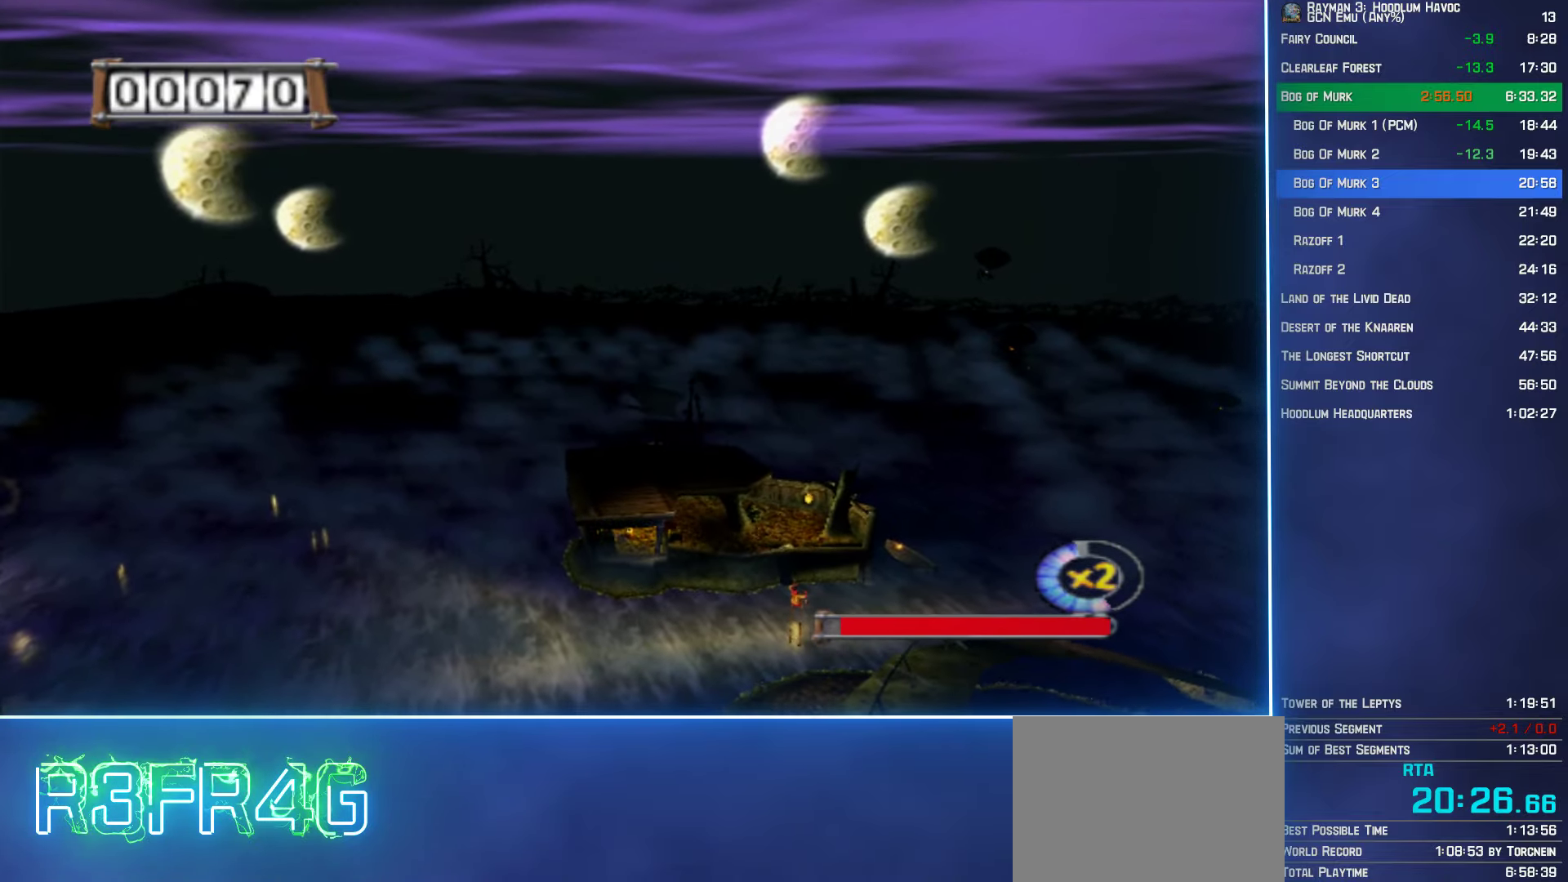
{"buttons": ["A", "R2"], "left_stick": "up", "right_stick": "center", "events": [[34, "R2", "up"], [450, "R2", "down"]]}
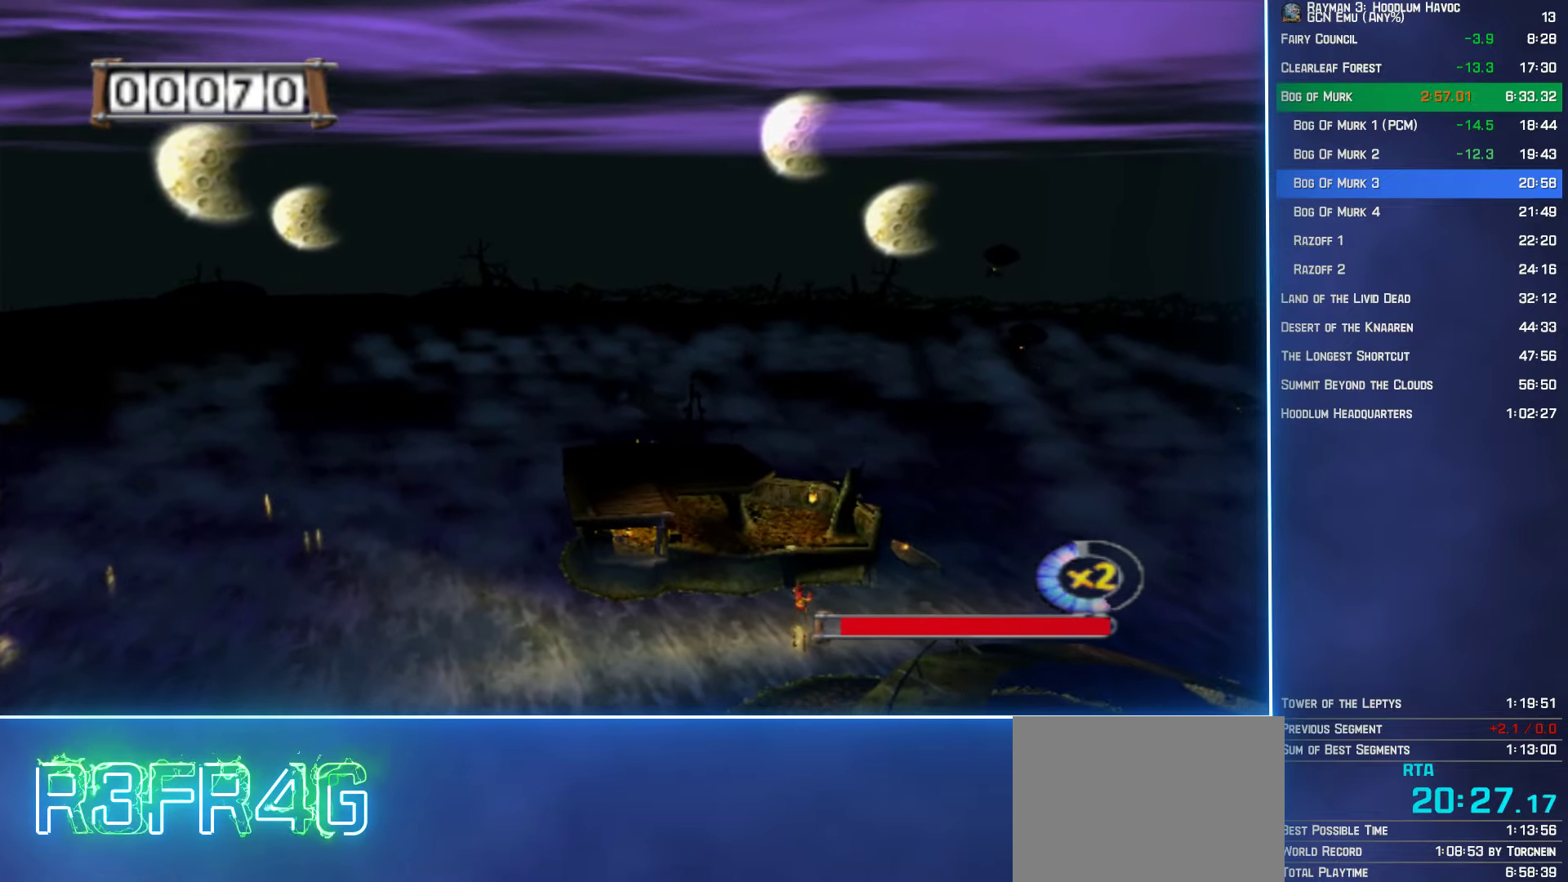
{"buttons": ["A"], "left_stick": "up", "right_stick": "center", "events": [[17, "R2", "up"], [134, "R2", "down"], [234, "R2", "up"]]}
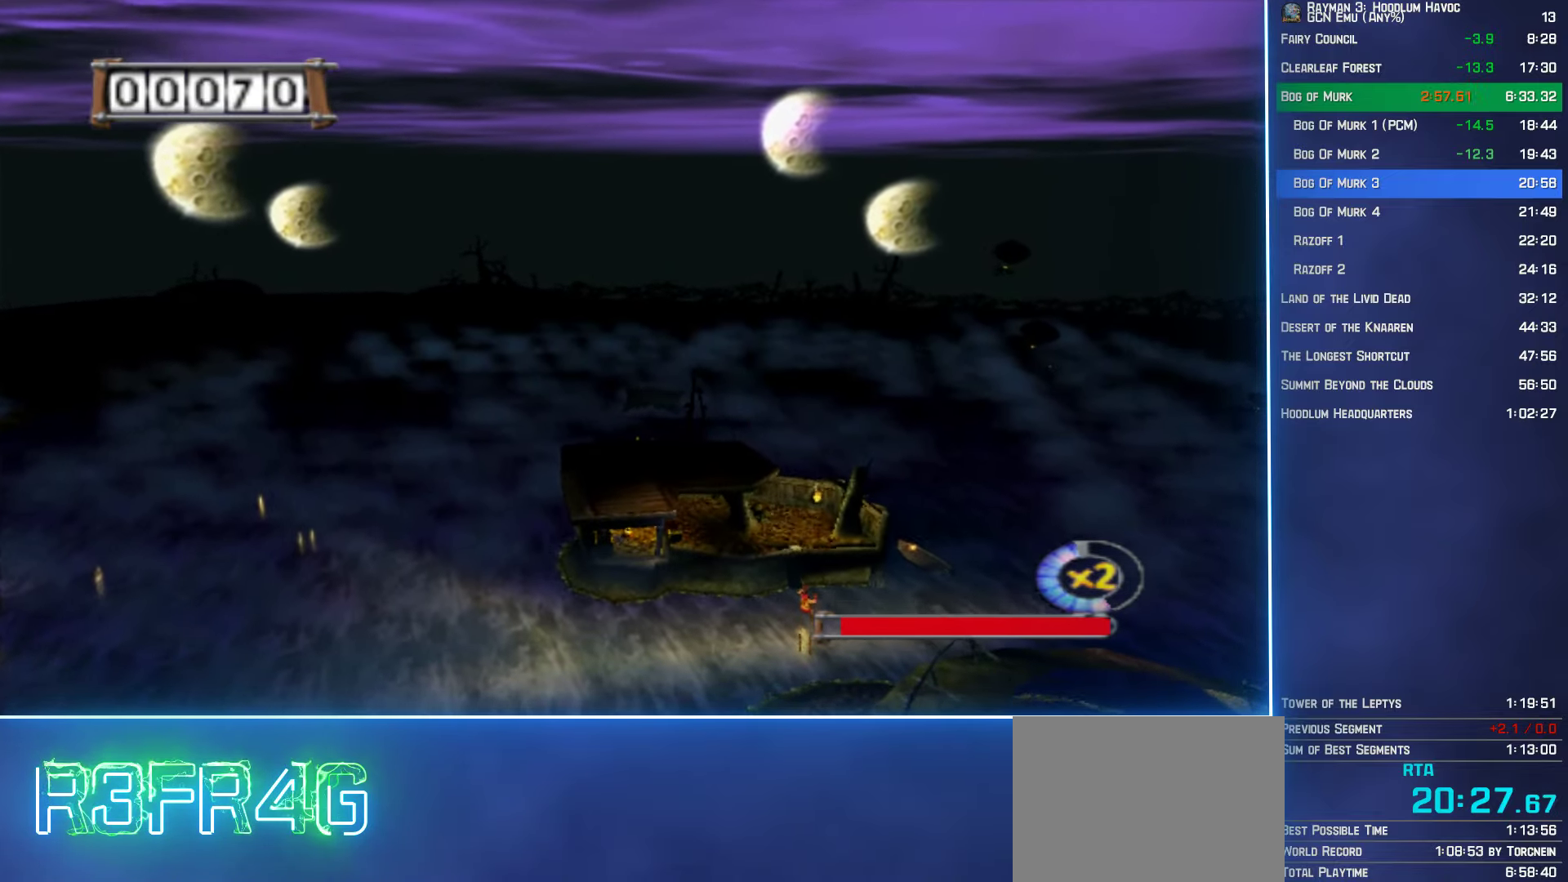
{"buttons": ["A"], "left_stick": "up", "right_stick": "center", "events": [[17, "R2", "down"], [117, "R2", "up"], [200, "R2", "down"], [350, "R2", "up"]]}
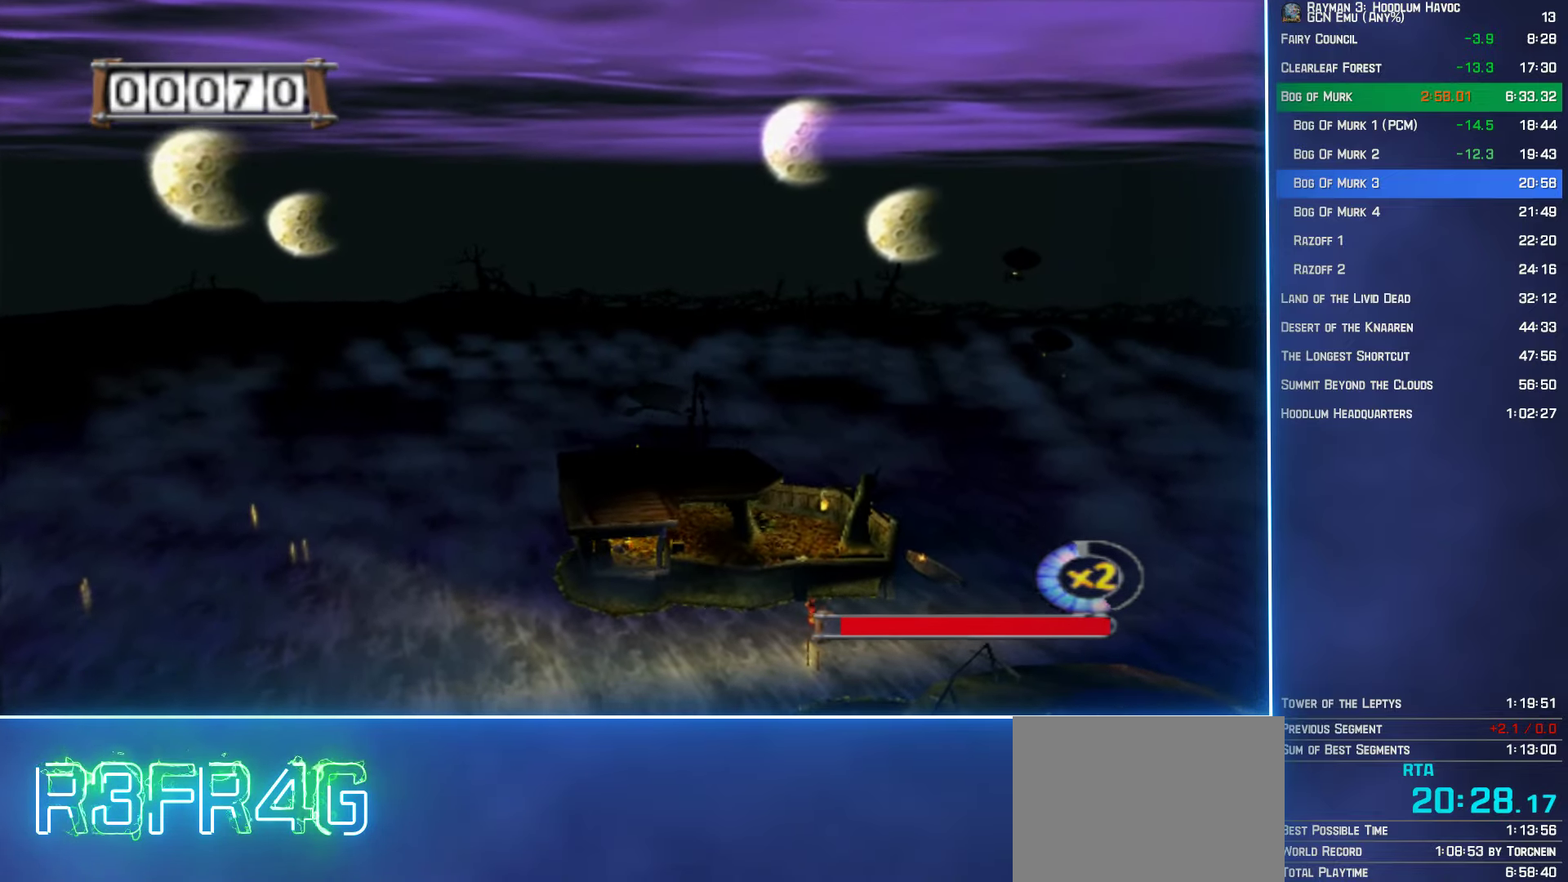
{"buttons": ["A", "R2"], "left_stick": "up", "right_stick": "center", "events": [[167, "R2", "down"]]}
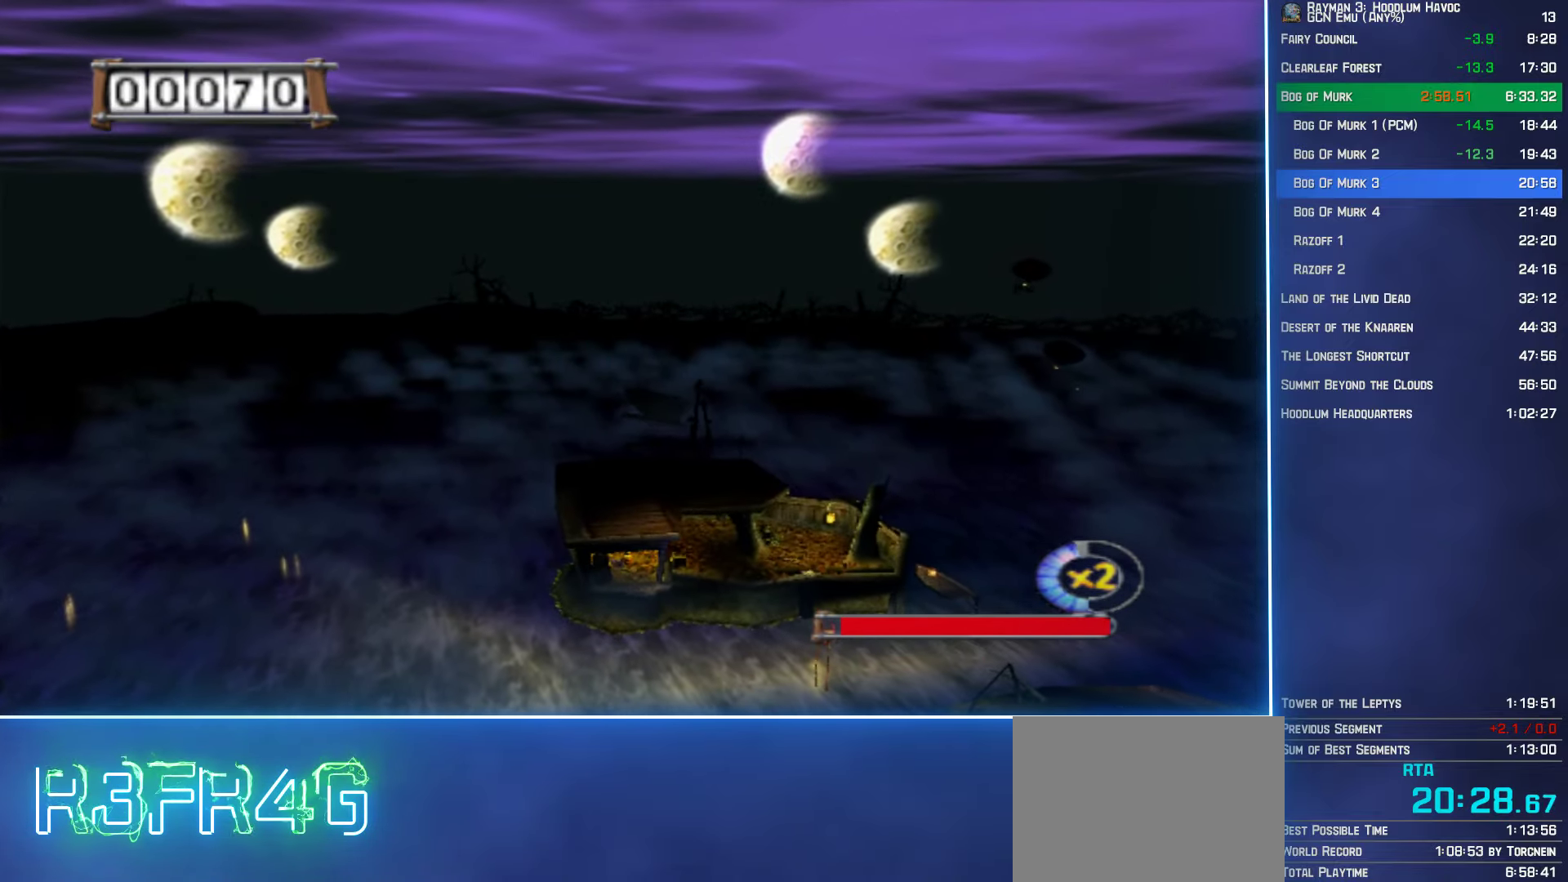
{"buttons": ["A", "R2"], "left_stick": "up", "right_stick": "center", "events": []}
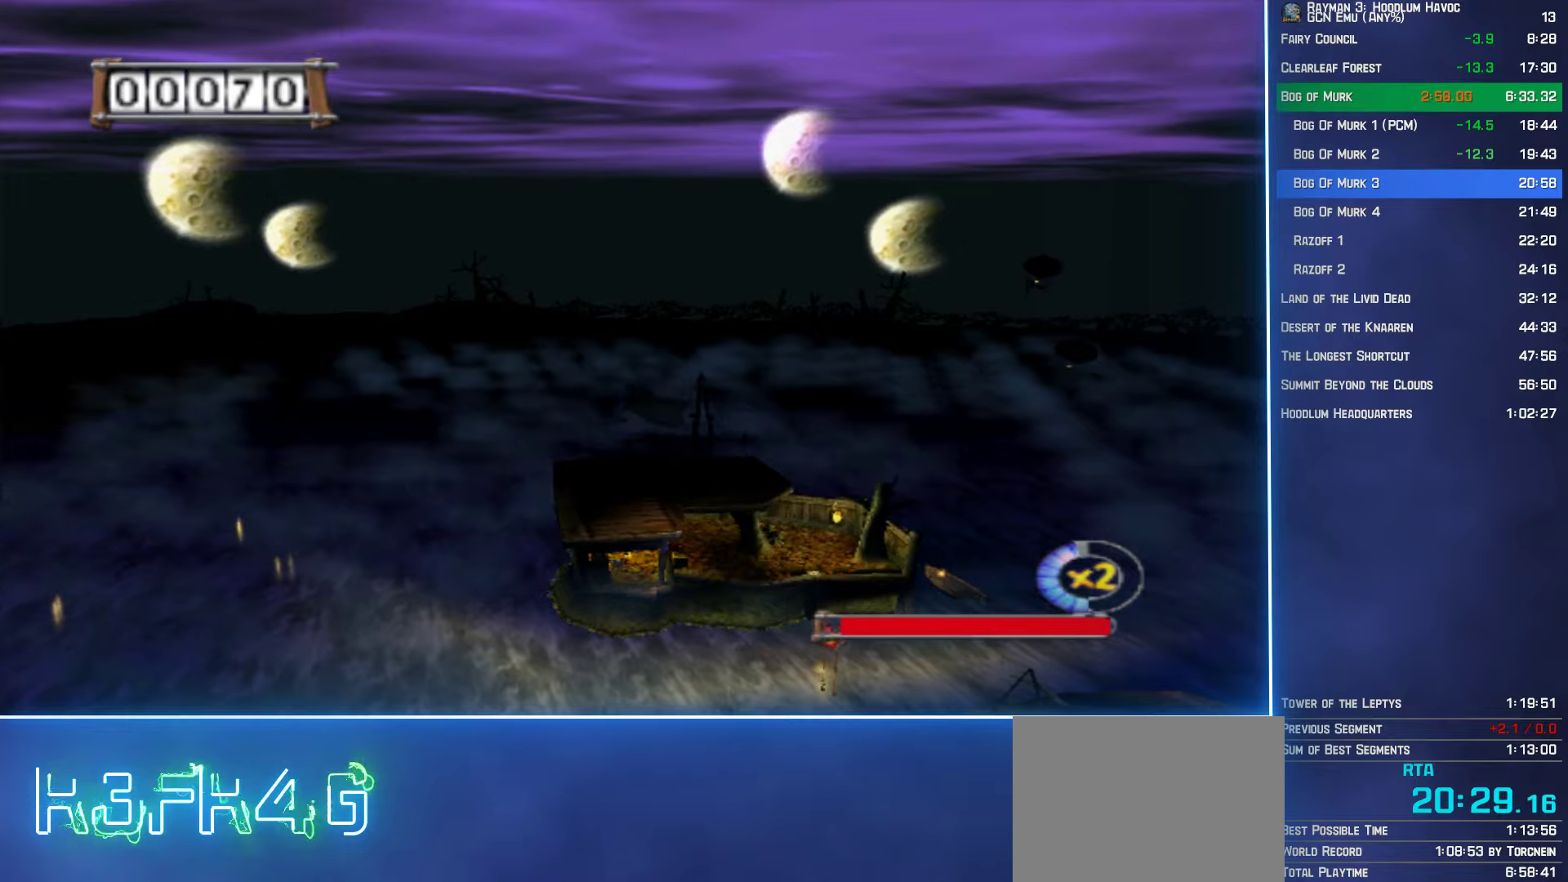
{"buttons": ["A", "R2"], "left_stick": "up", "right_stick": "center", "events": [[116, "R2", "up"], [433, "R2", "down"]]}
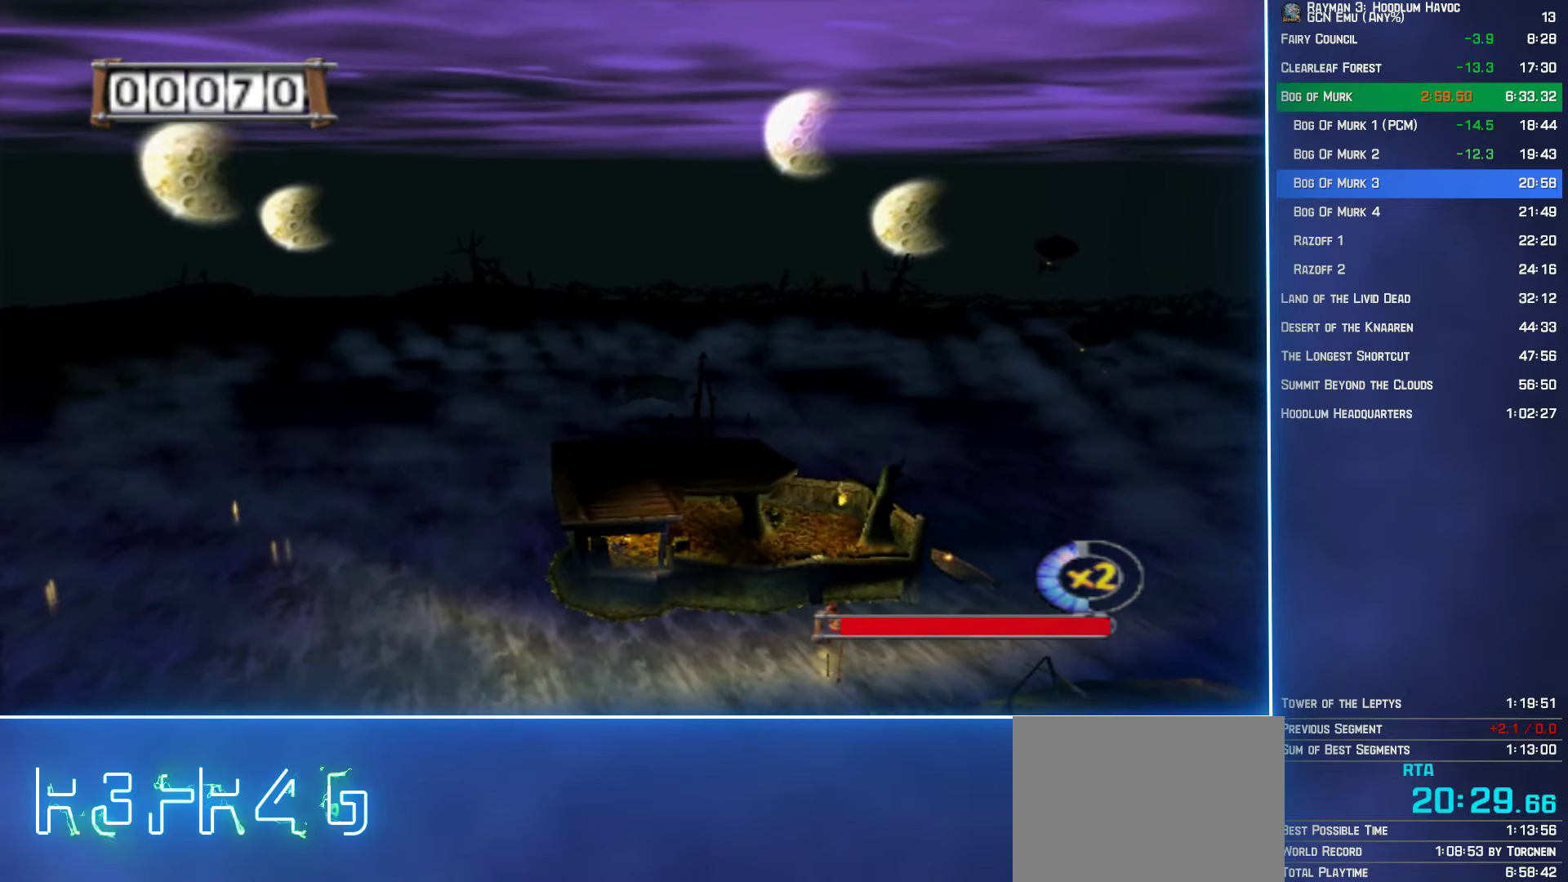
{"buttons": ["A"], "left_stick": "up", "right_stick": "center", "events": [[383, "R2", "up"]]}
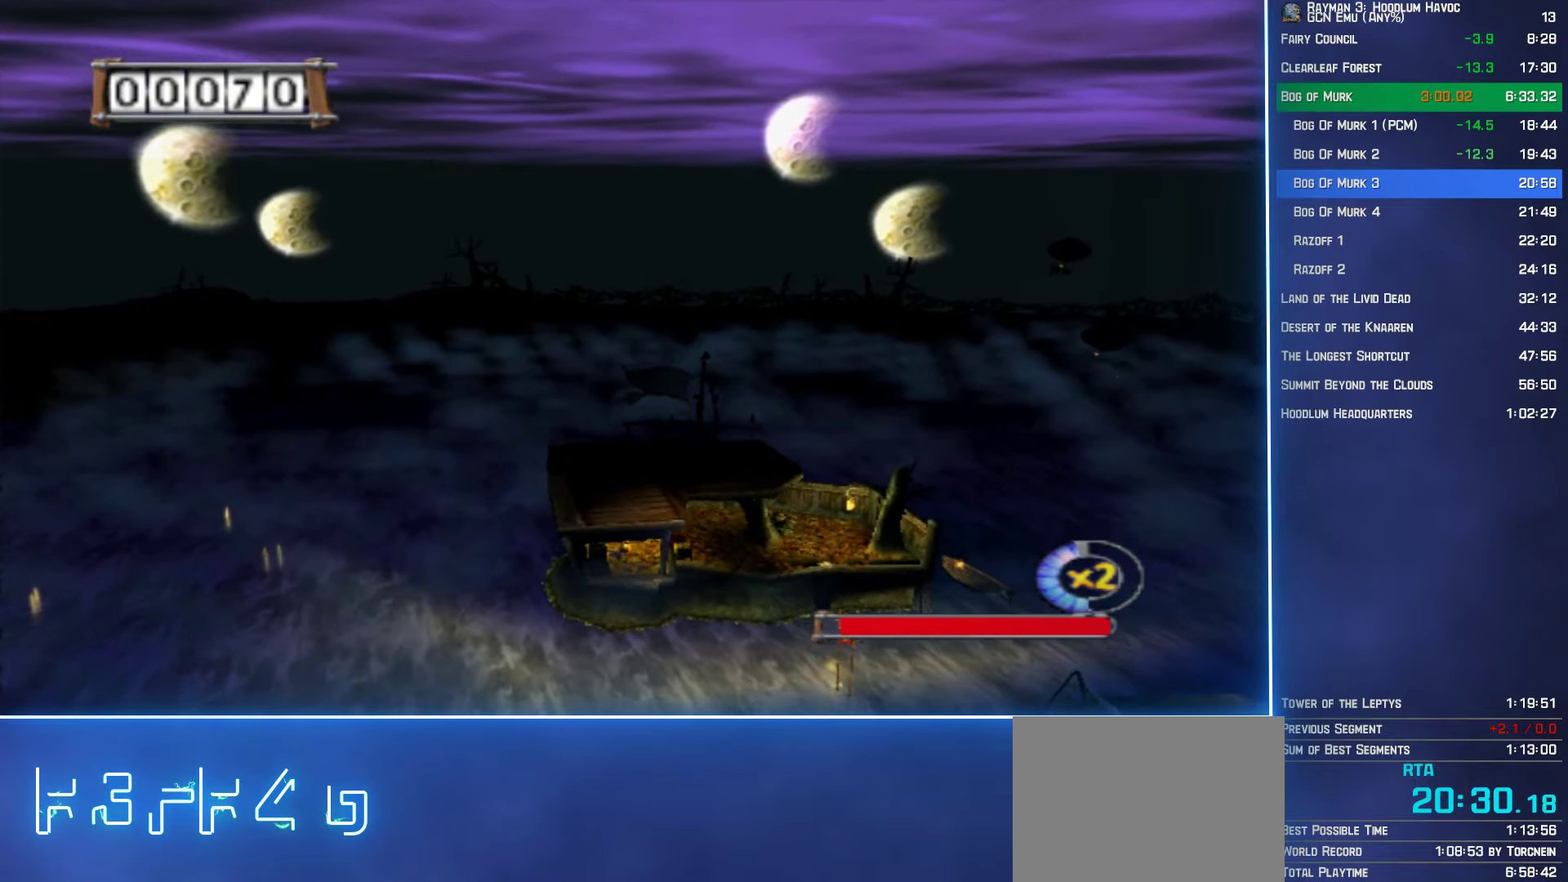
{"buttons": ["A"], "left_stick": "up", "right_stick": "center", "events": [[266, "L2", "down"], [283, "L2", "up"], [316, "R2", "down"], [500, "R2", "up"]]}